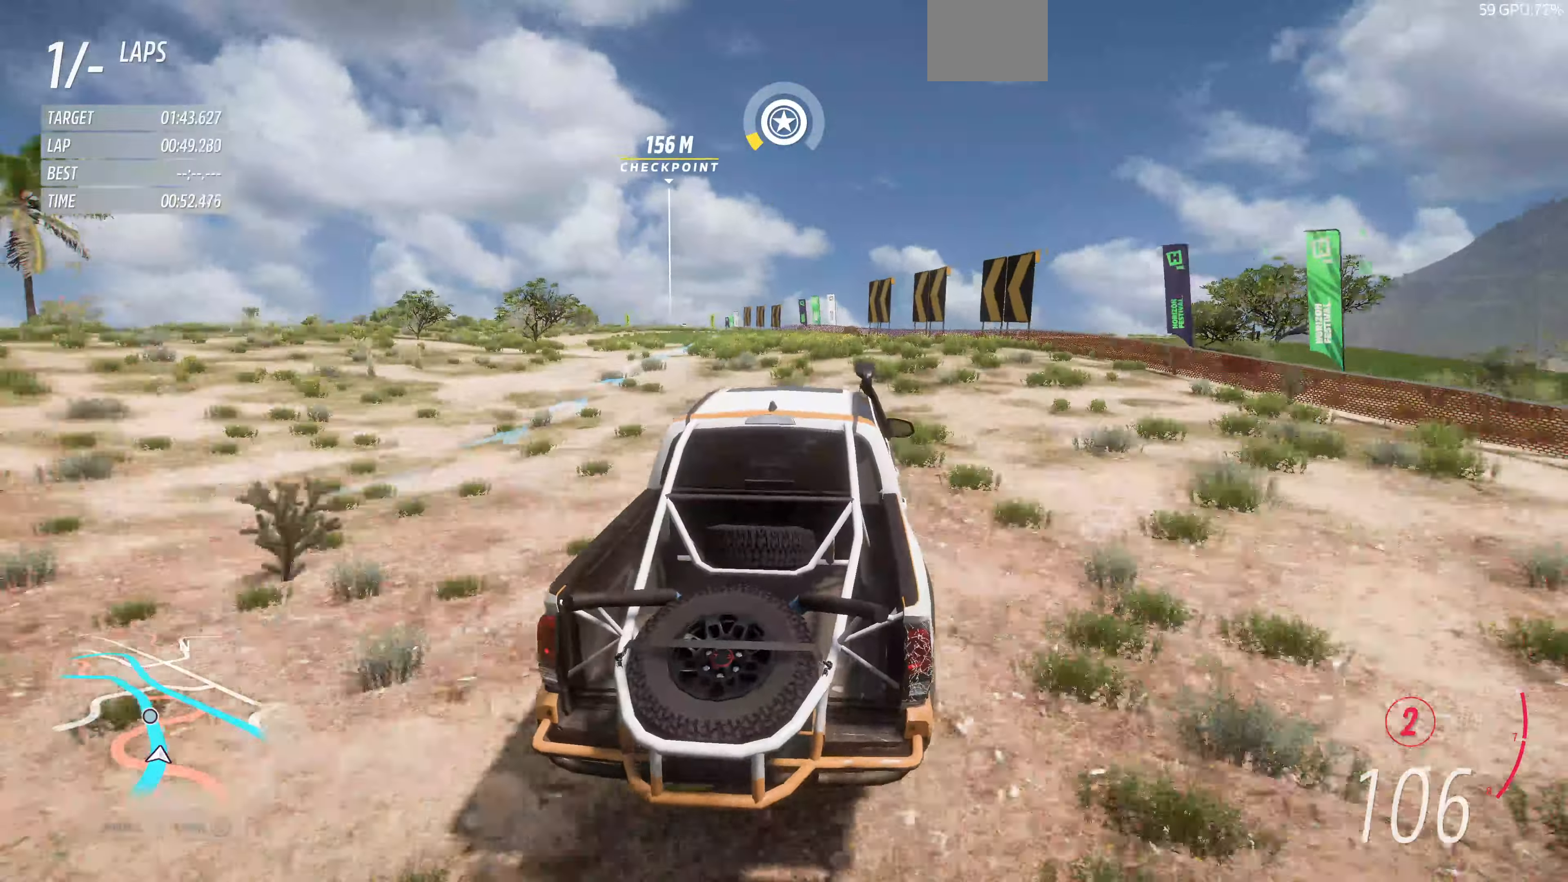
Gameplay with a controller (PlayStation layout); each line is a JSON object with the inputs held at the frame after it. "events" lists button and stick changes between this image and that frame as [ms after this image, input, new state], when the widget could be followed in between.
{"buttons": ["R2"], "left_stick": "up", "right_stick": "up", "events": []}
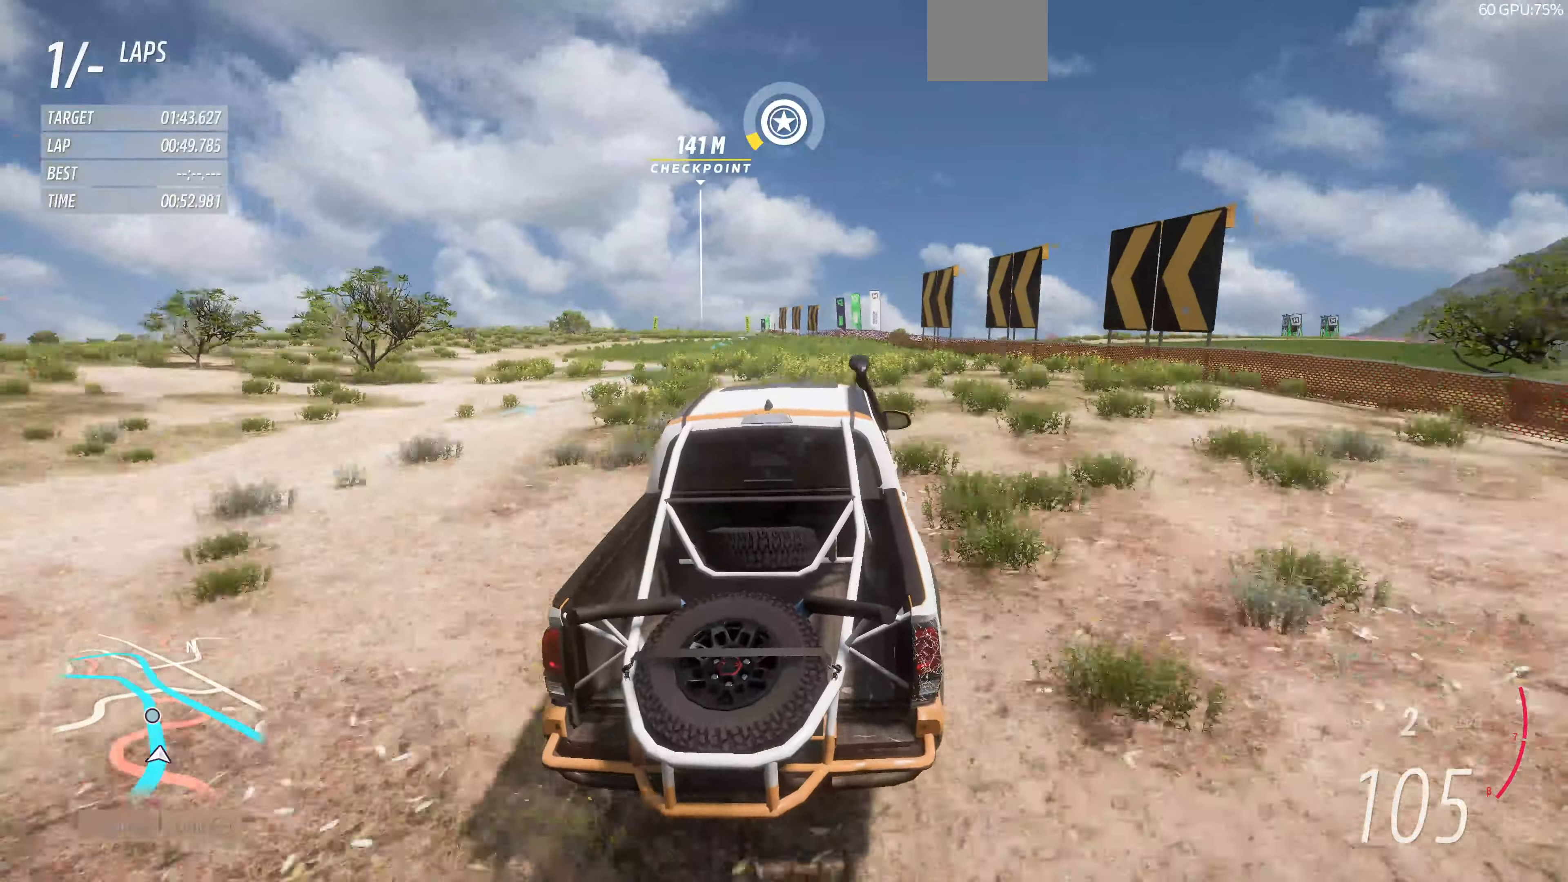
{"buttons": ["R2"], "left_stick": "up", "right_stick": "up", "events": []}
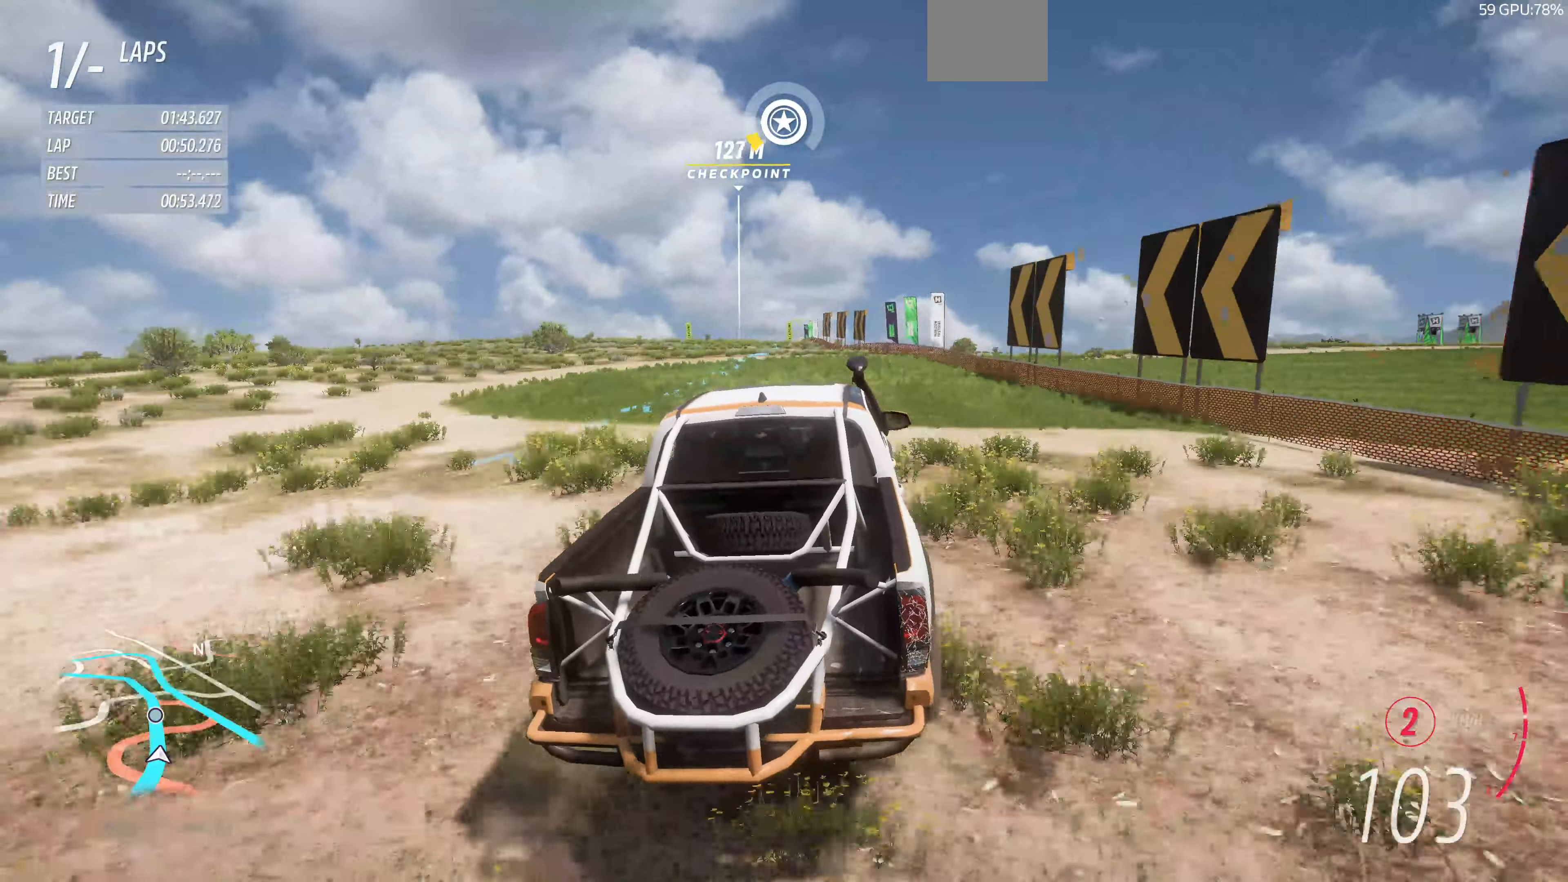
{"buttons": ["R2"], "left_stick": "up", "right_stick": "center", "events": [[433, "right_stick", "center"]]}
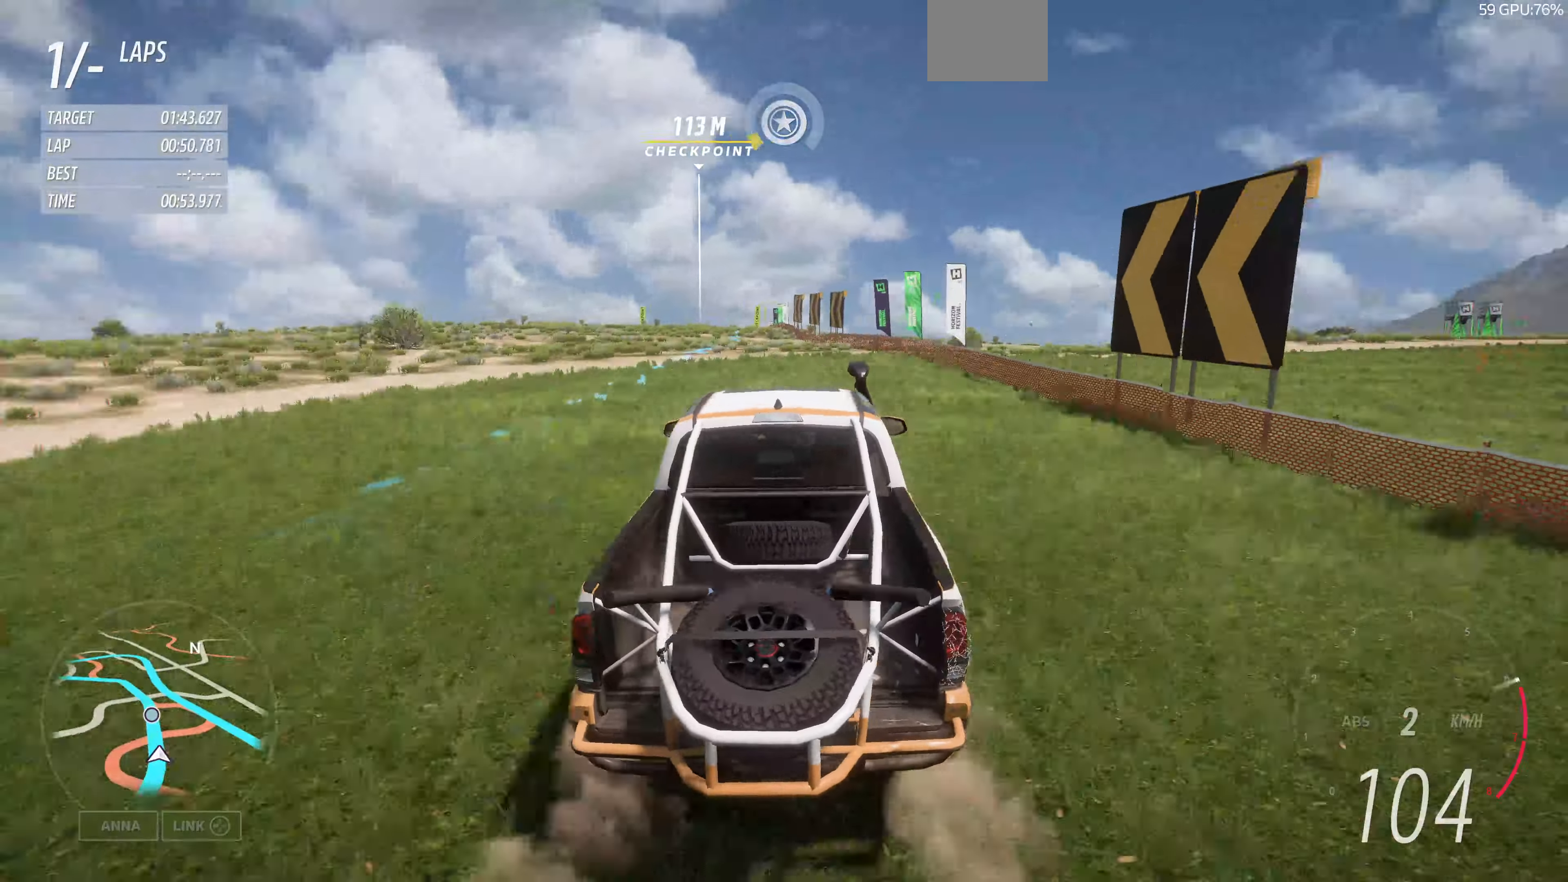
{"buttons": ["R2"], "left_stick": "up", "right_stick": "center", "events": []}
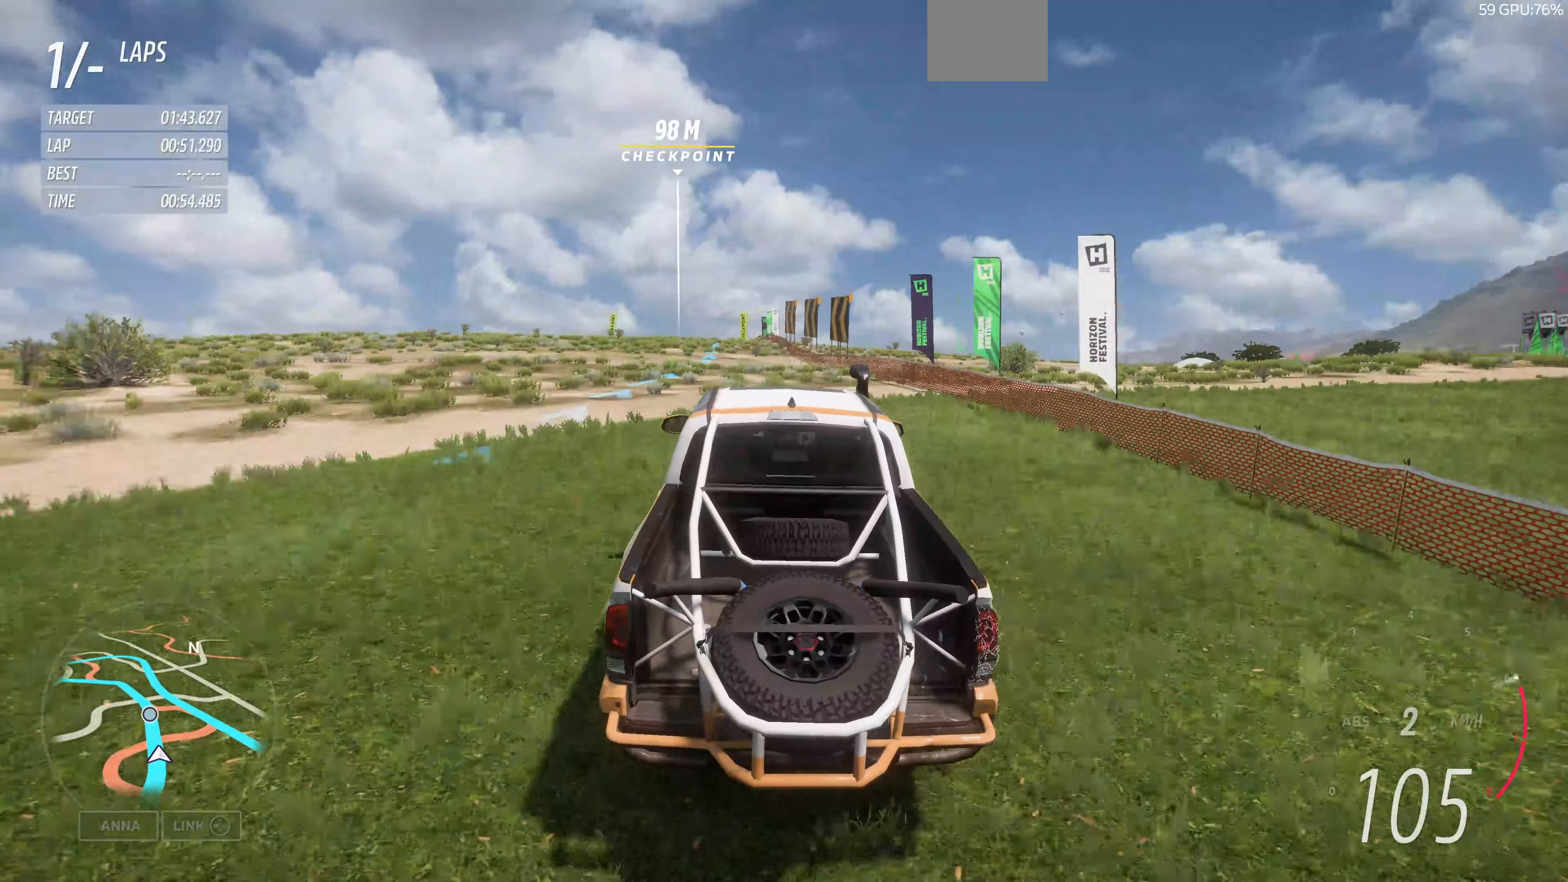
{"buttons": ["R2"], "left_stick": "up", "right_stick": "center", "events": []}
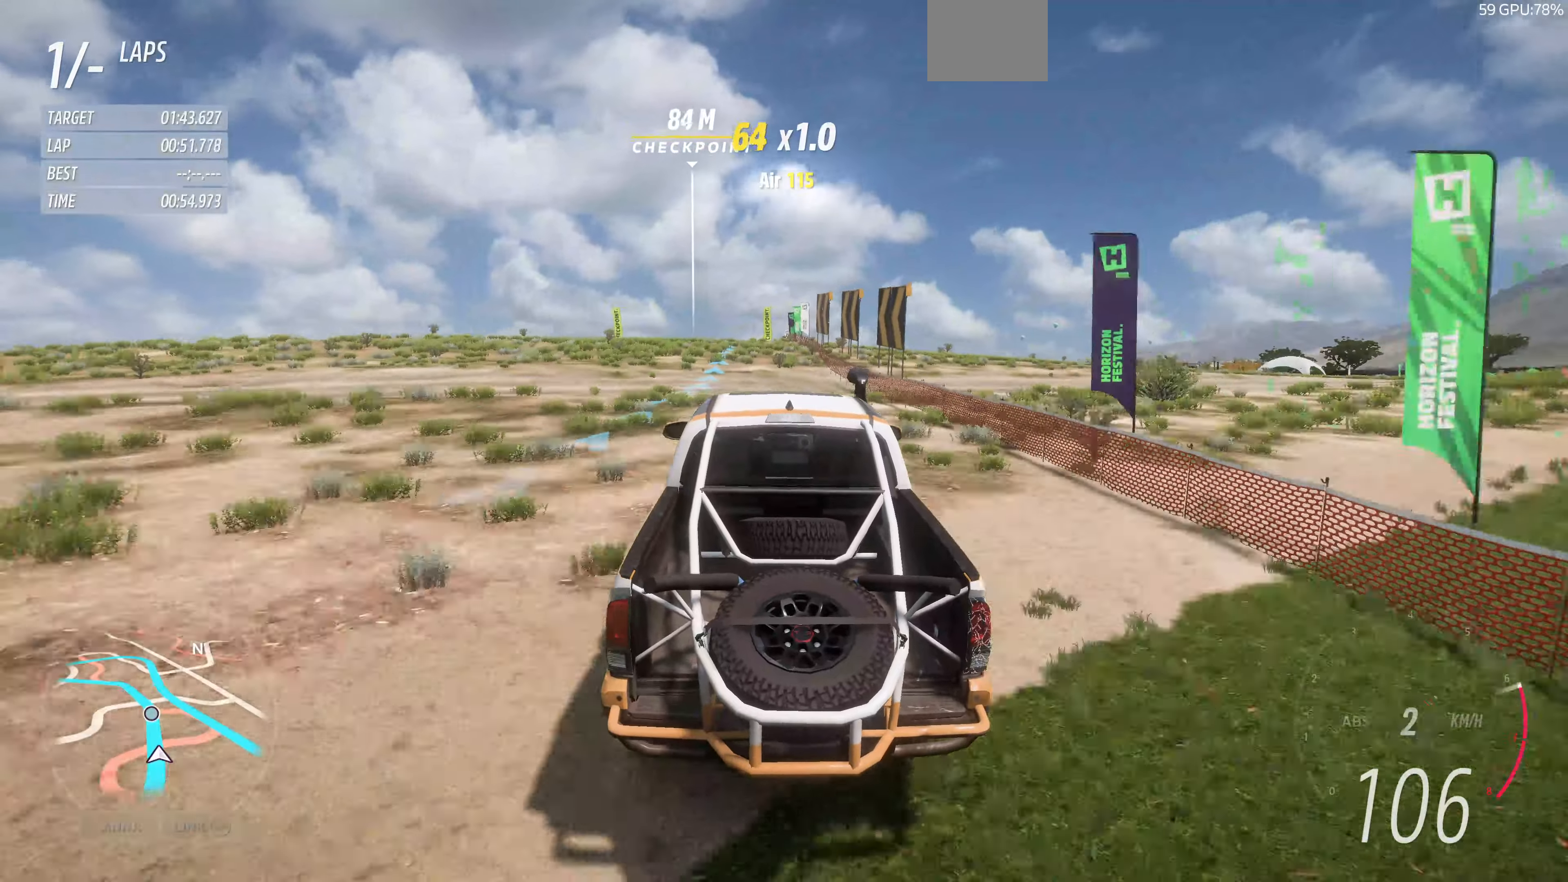
{"buttons": ["R2"], "left_stick": "up", "right_stick": "center", "events": []}
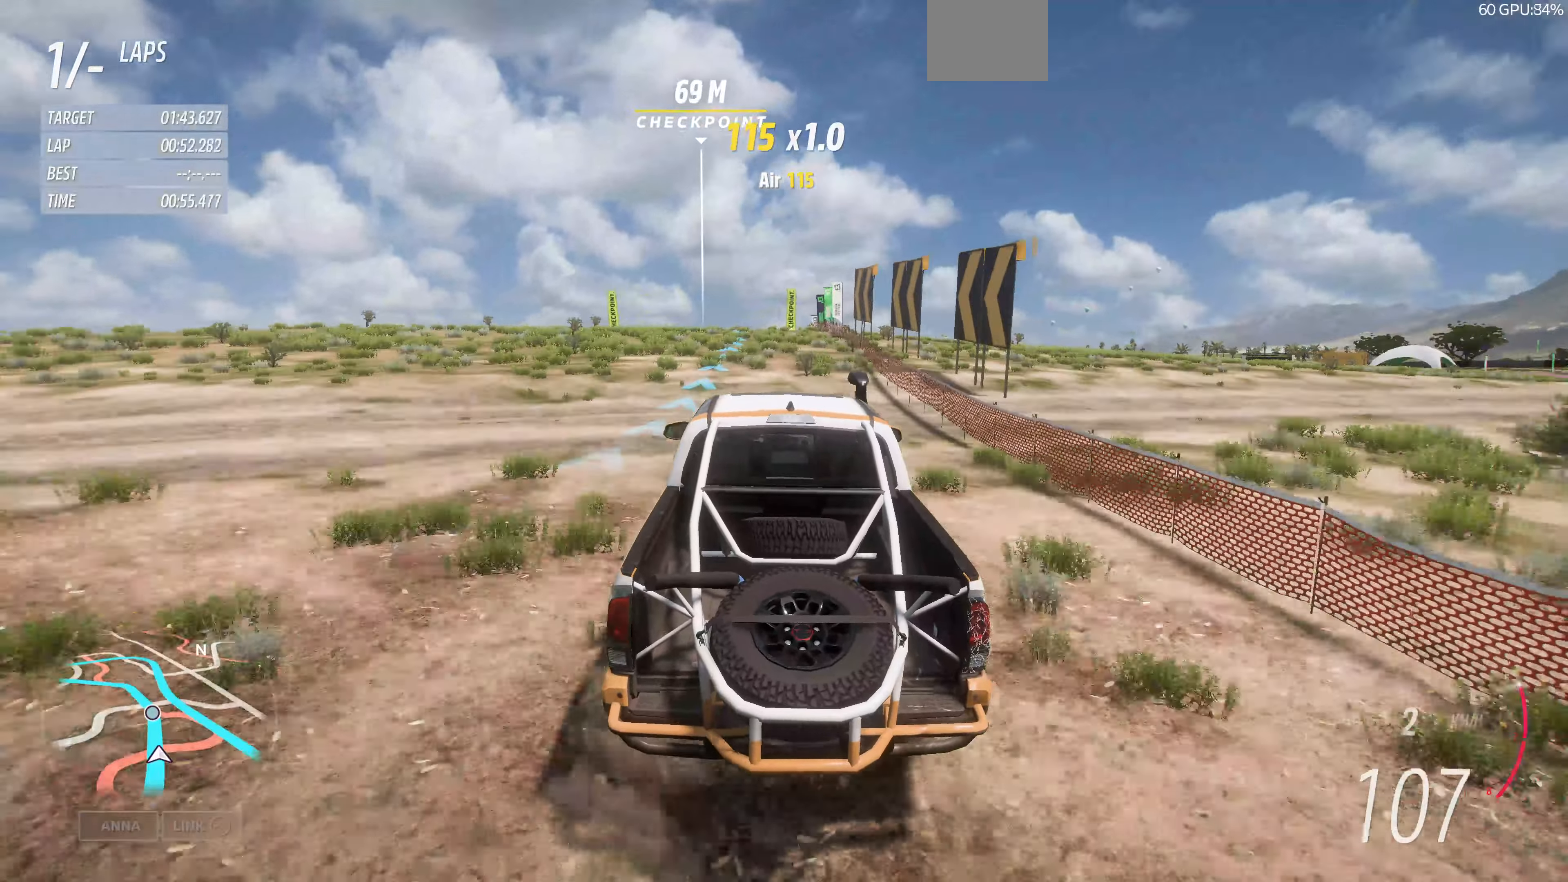
{"buttons": ["R2"], "left_stick": "up", "right_stick": "center", "events": []}
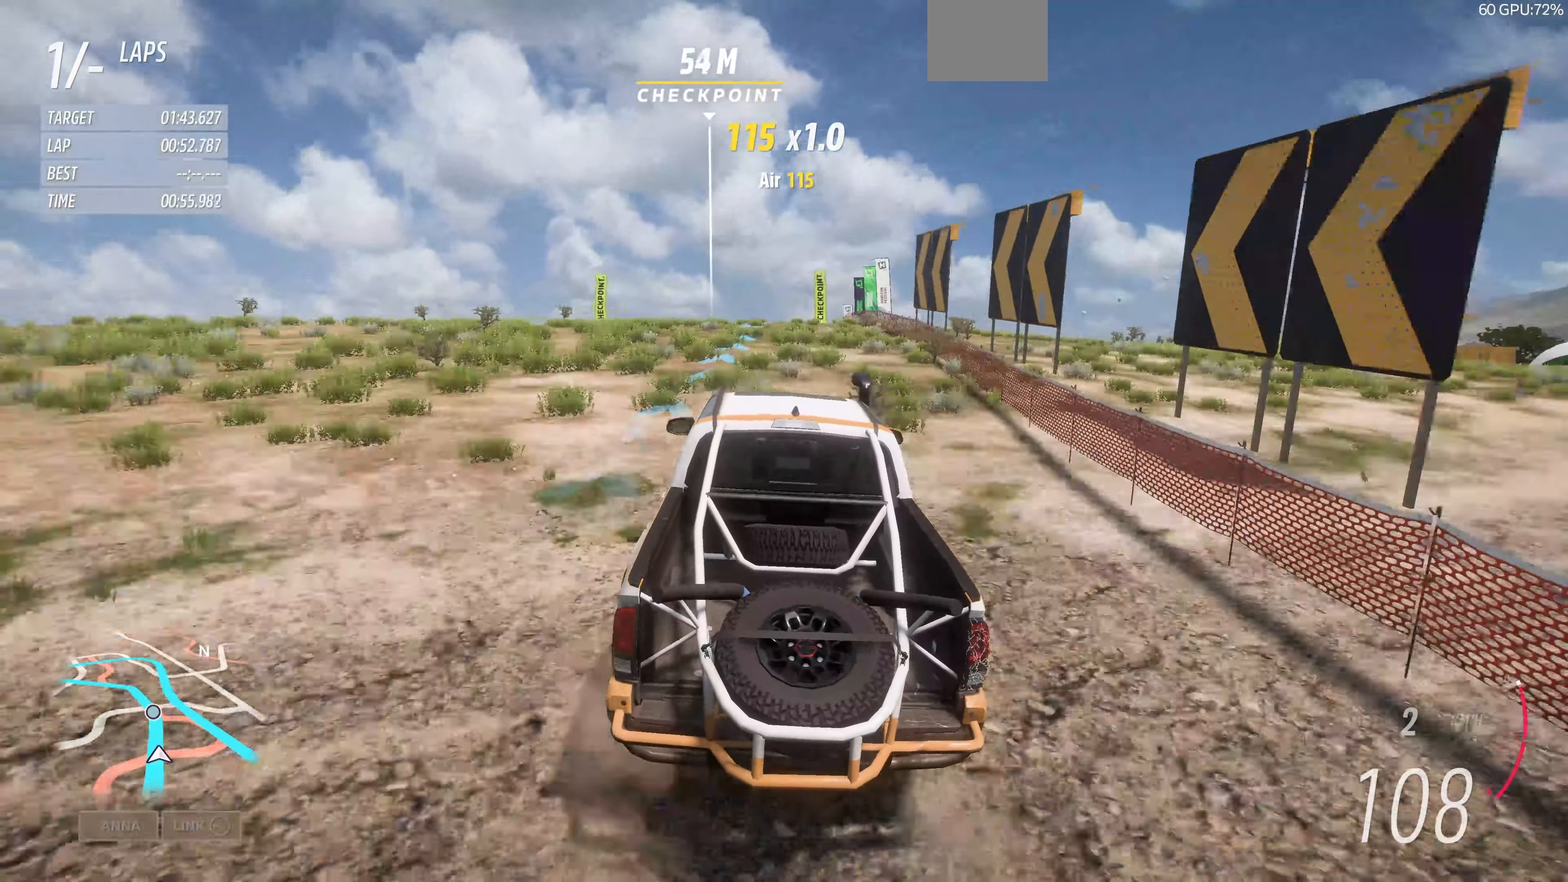
{"buttons": ["R2"], "left_stick": "up", "right_stick": "center", "events": []}
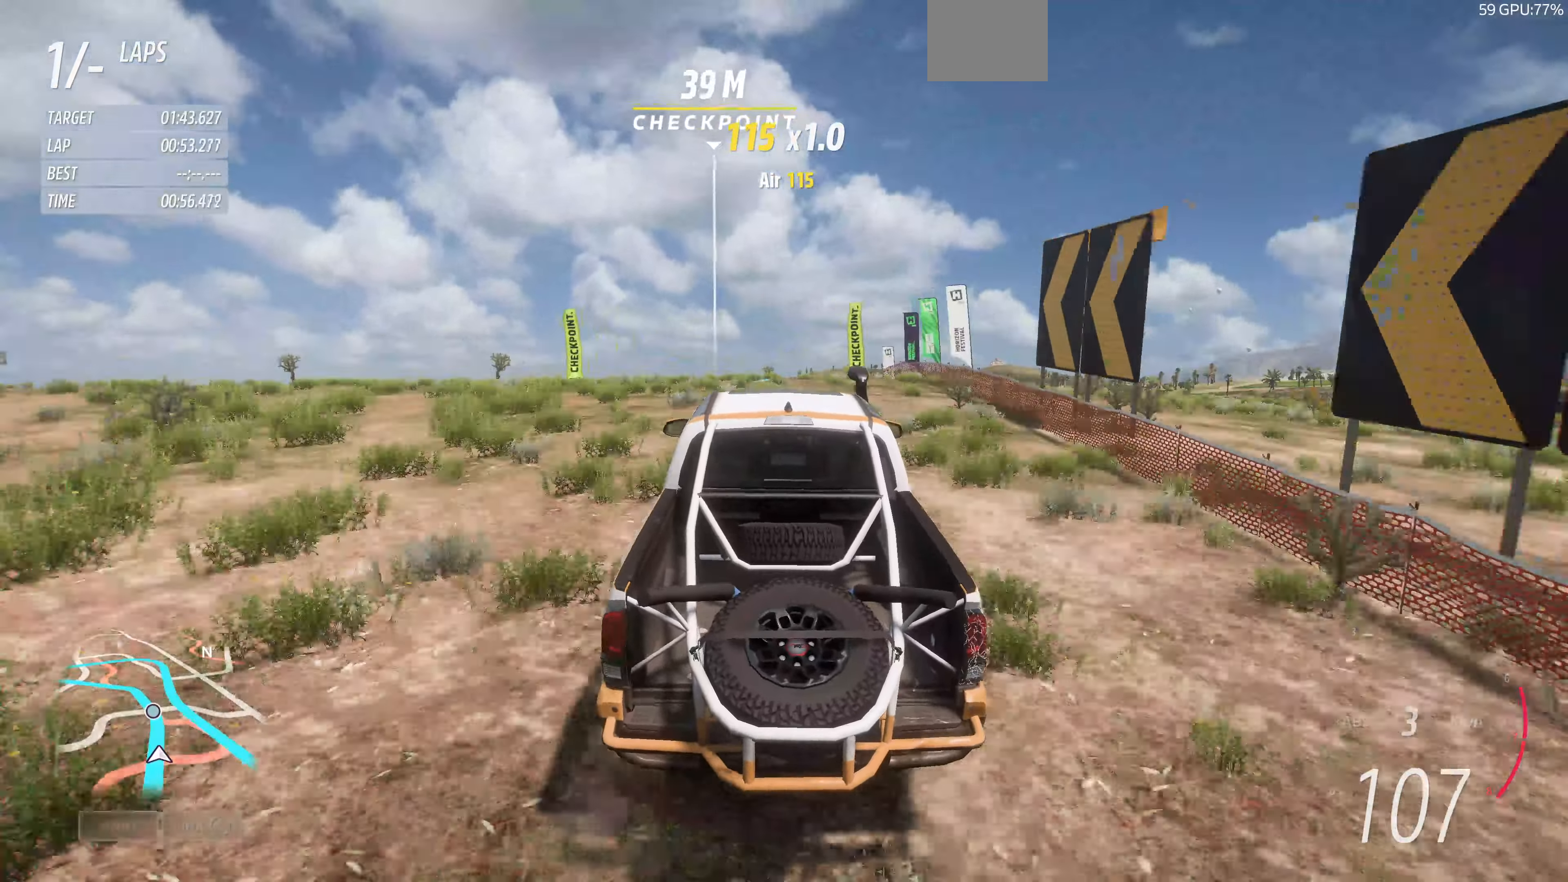
{"buttons": ["R2"], "left_stick": "up", "right_stick": "center", "events": []}
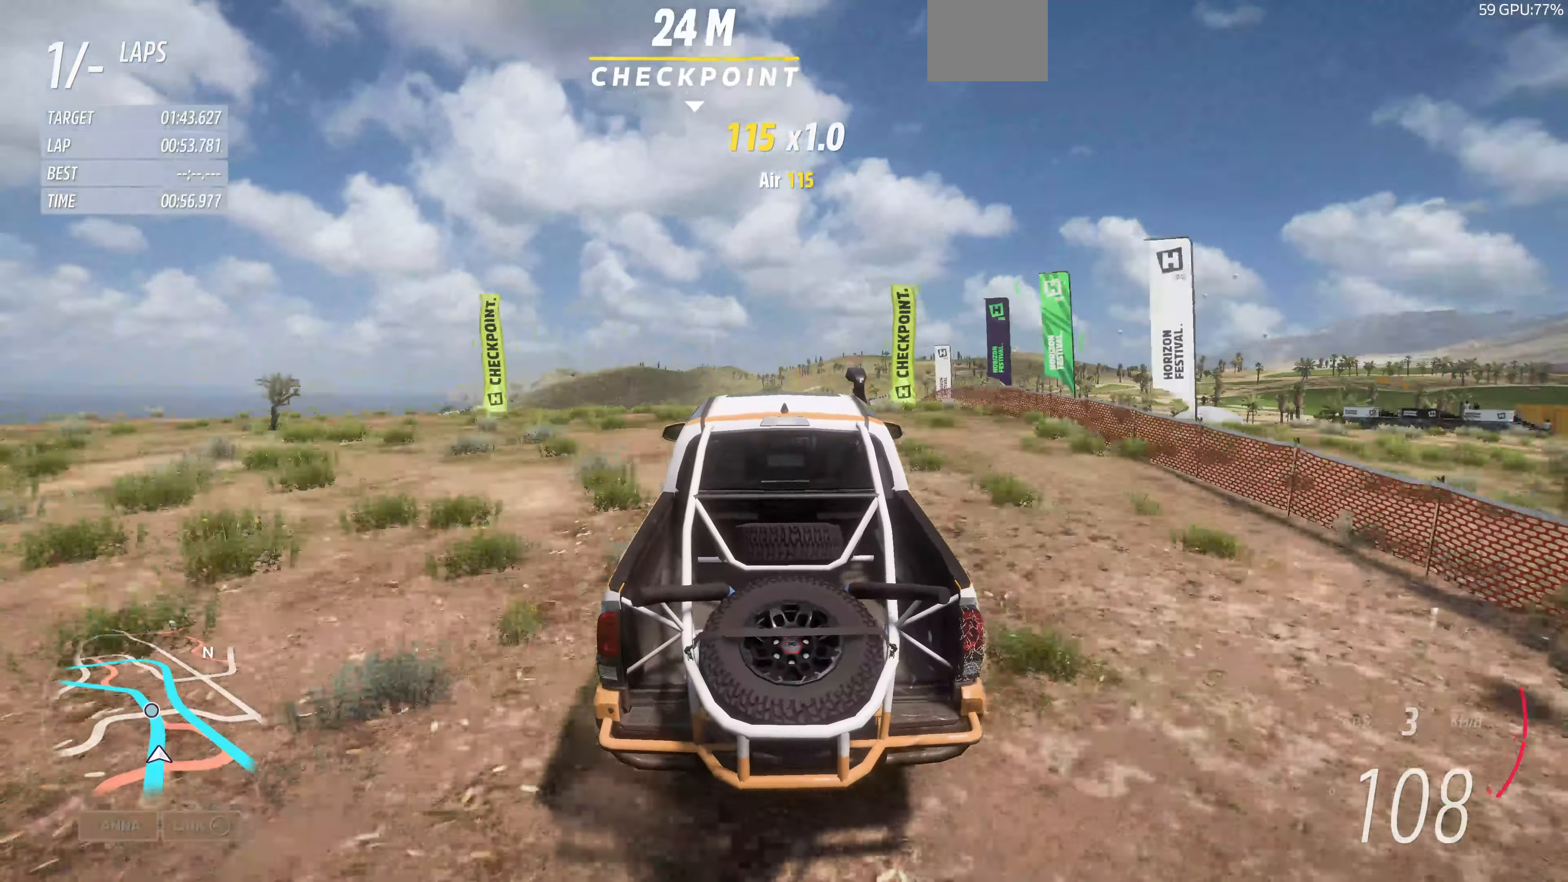
{"buttons": ["R2"], "left_stick": "up", "right_stick": "center", "events": []}
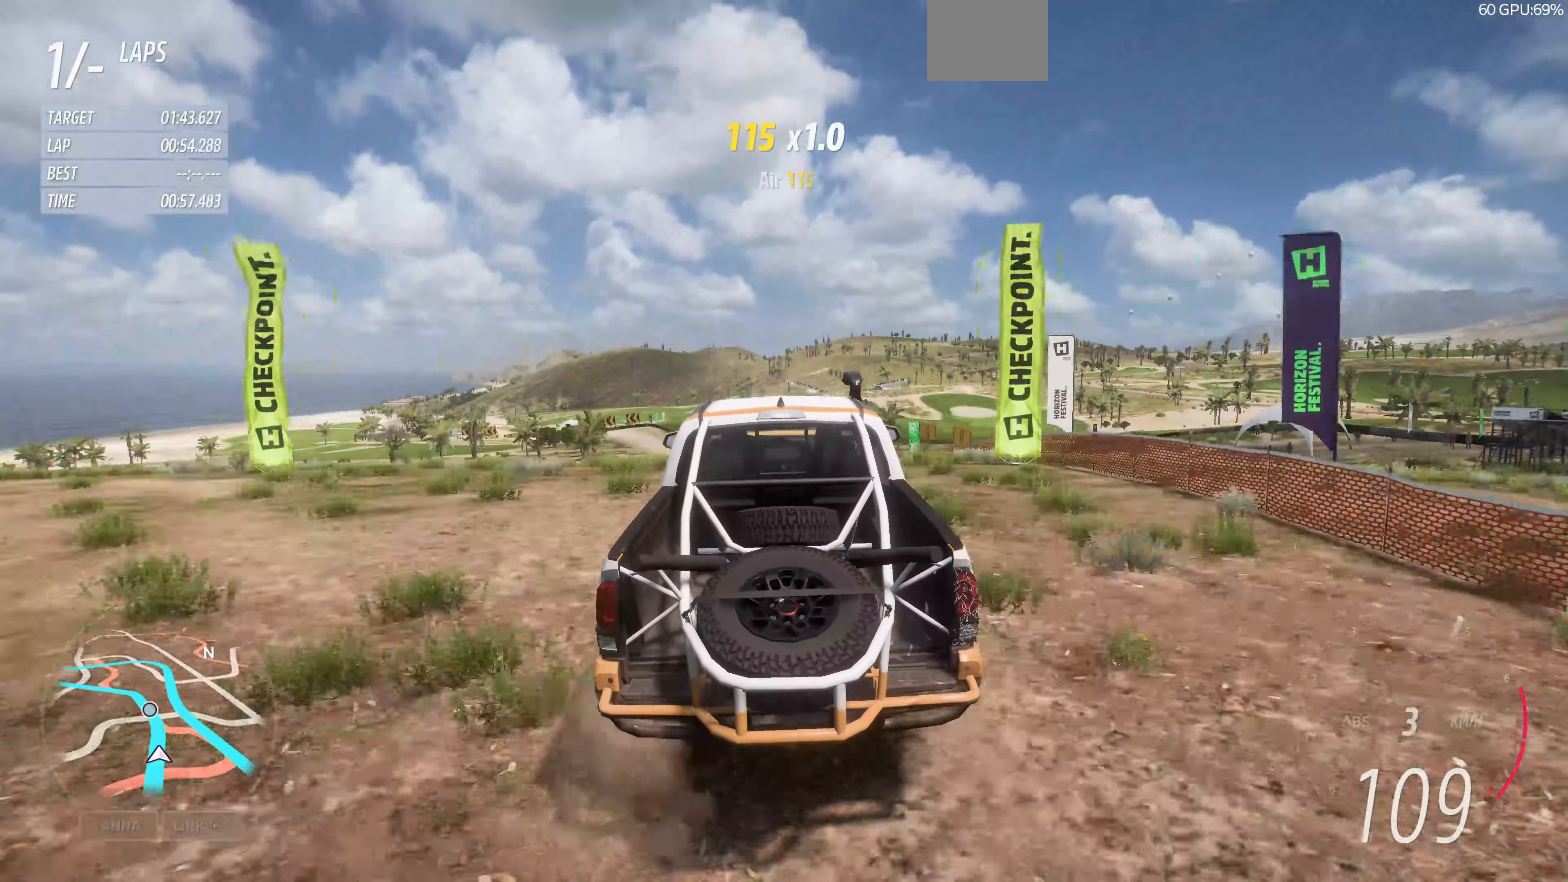
{"buttons": ["R2"], "left_stick": "center", "right_stick": "center", "events": [[33, "left_stick", "center"]]}
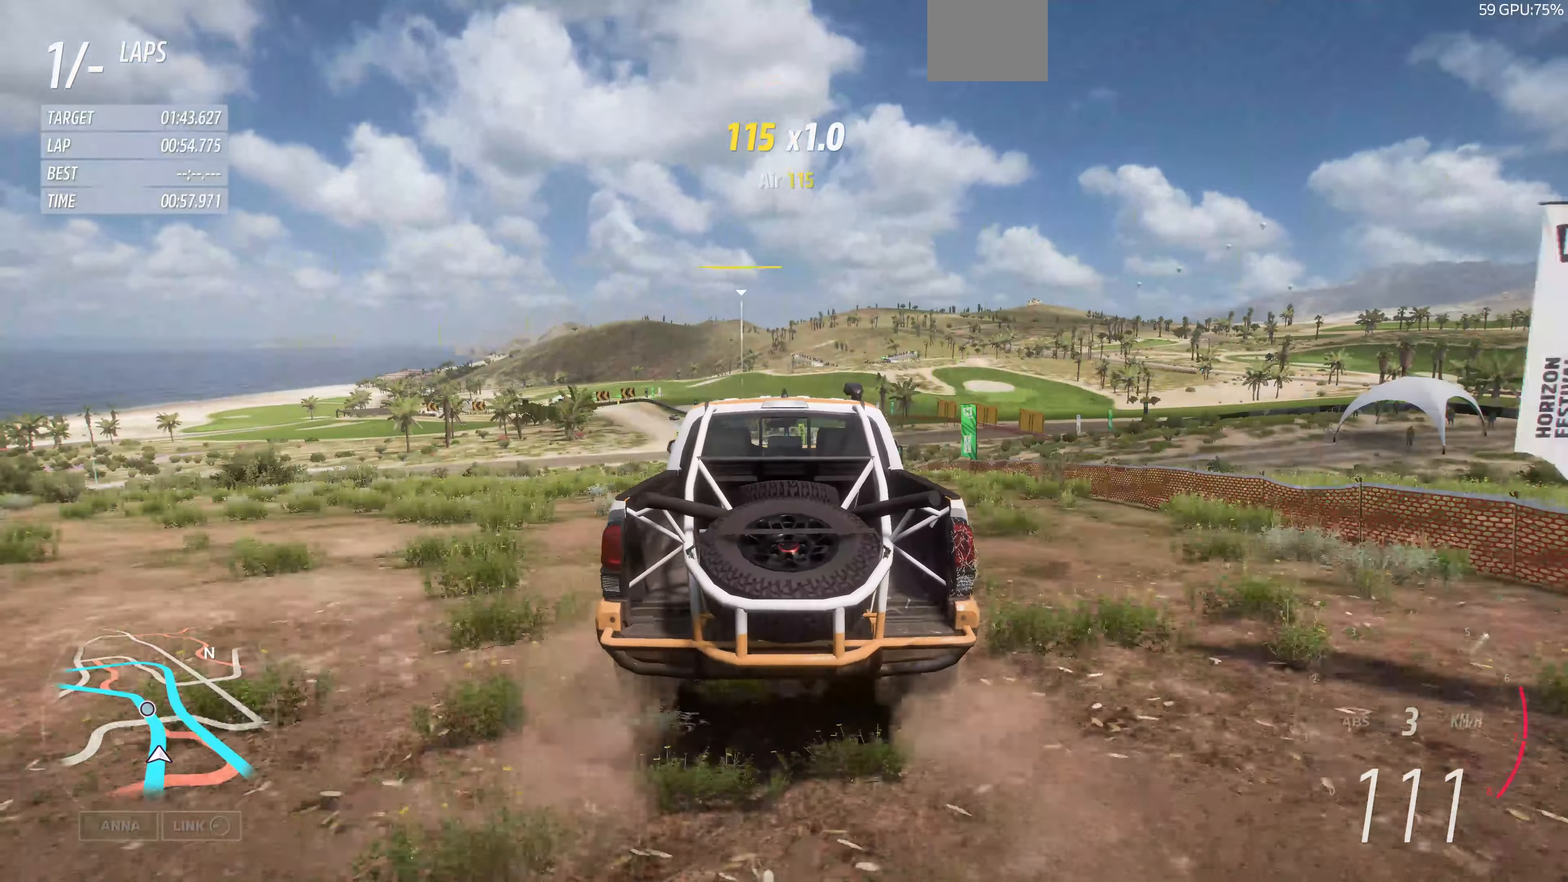
{"buttons": ["R2"], "left_stick": "up", "right_stick": "center", "events": [[333, "left_stick", "up"]]}
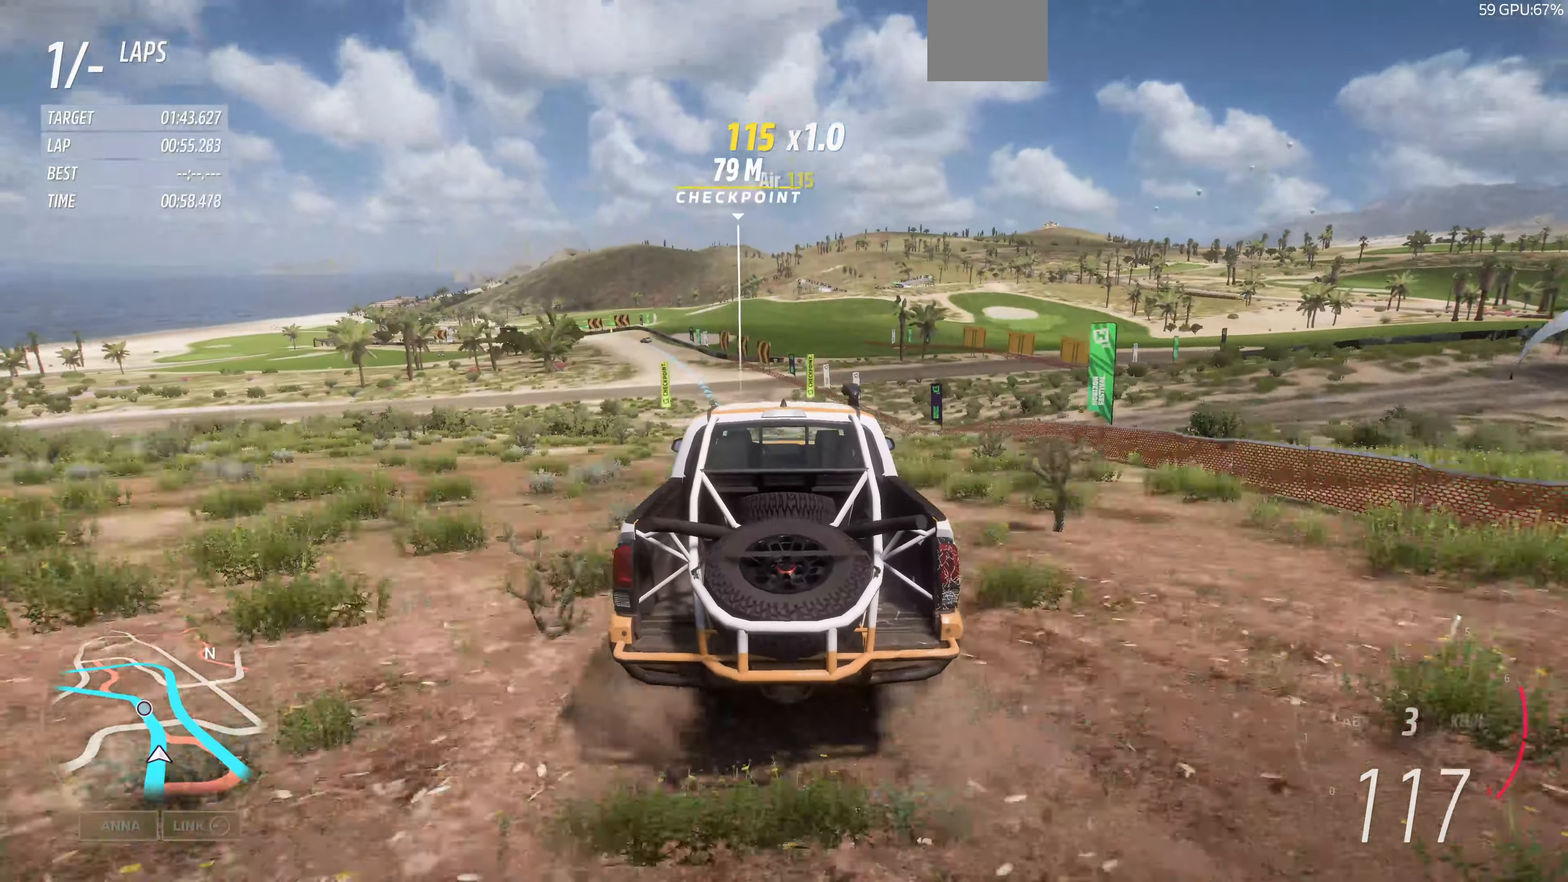
{"buttons": ["R2"], "left_stick": "up", "right_stick": "center", "events": []}
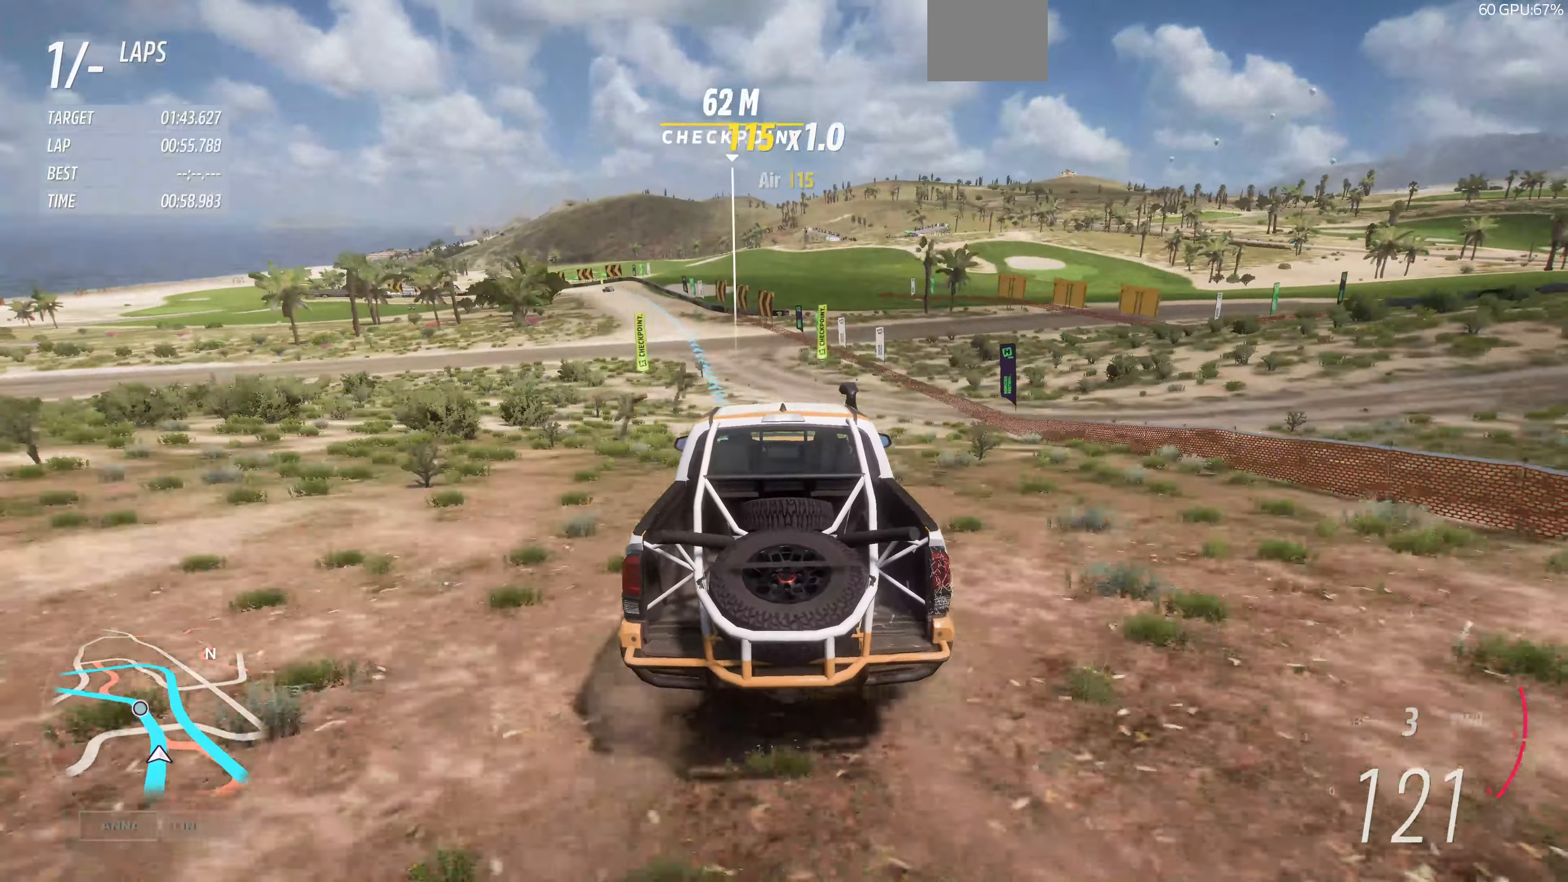
{"buttons": ["R2"], "left_stick": "up", "right_stick": "center", "events": []}
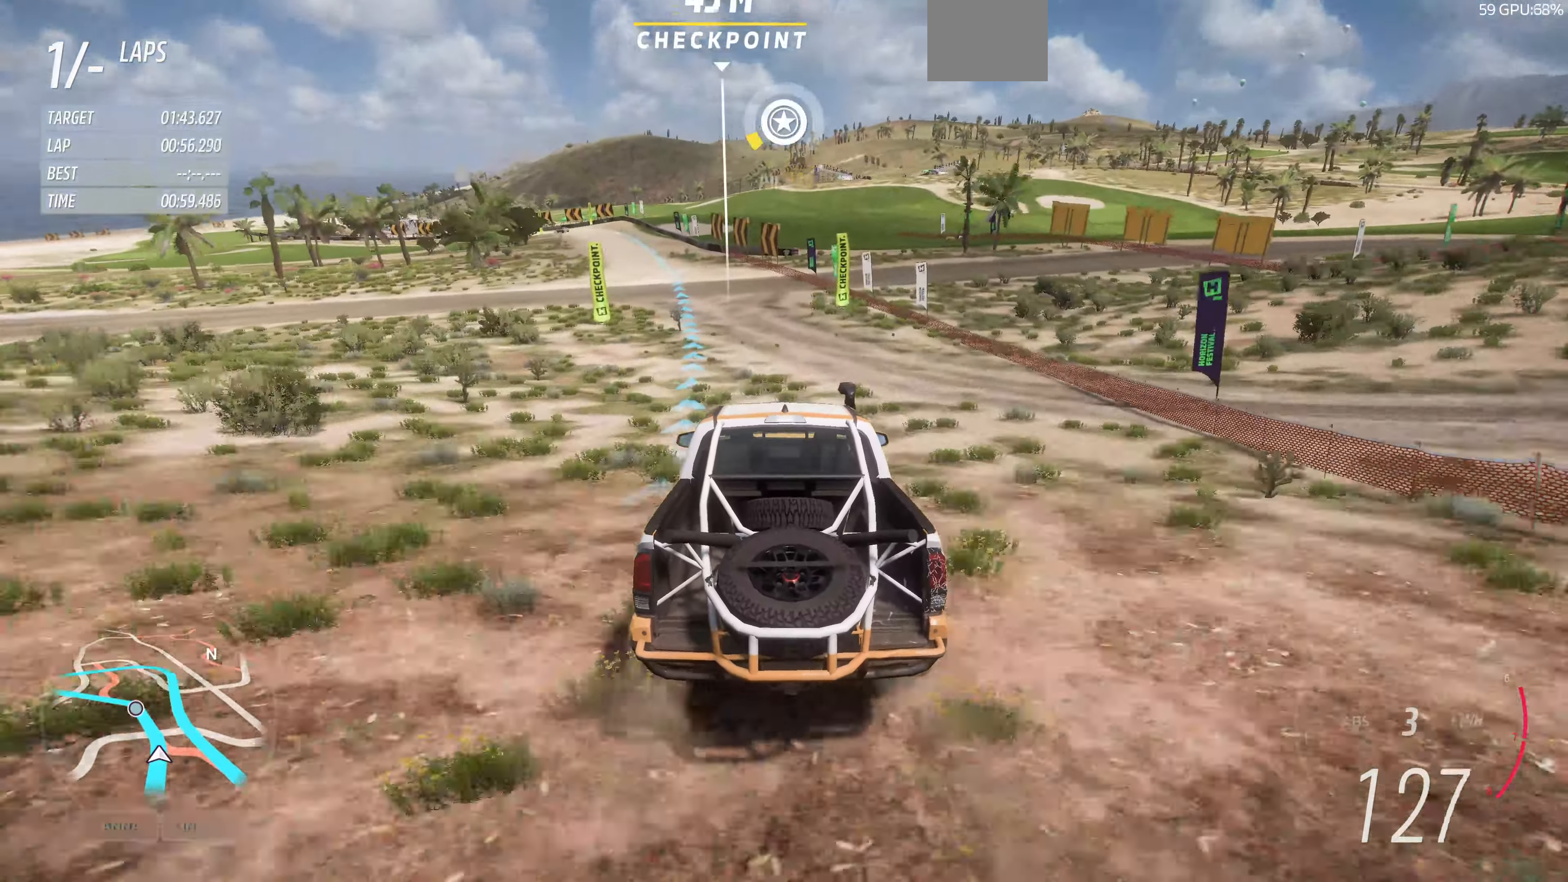
{"buttons": ["R2"], "left_stick": "up", "right_stick": "center", "events": []}
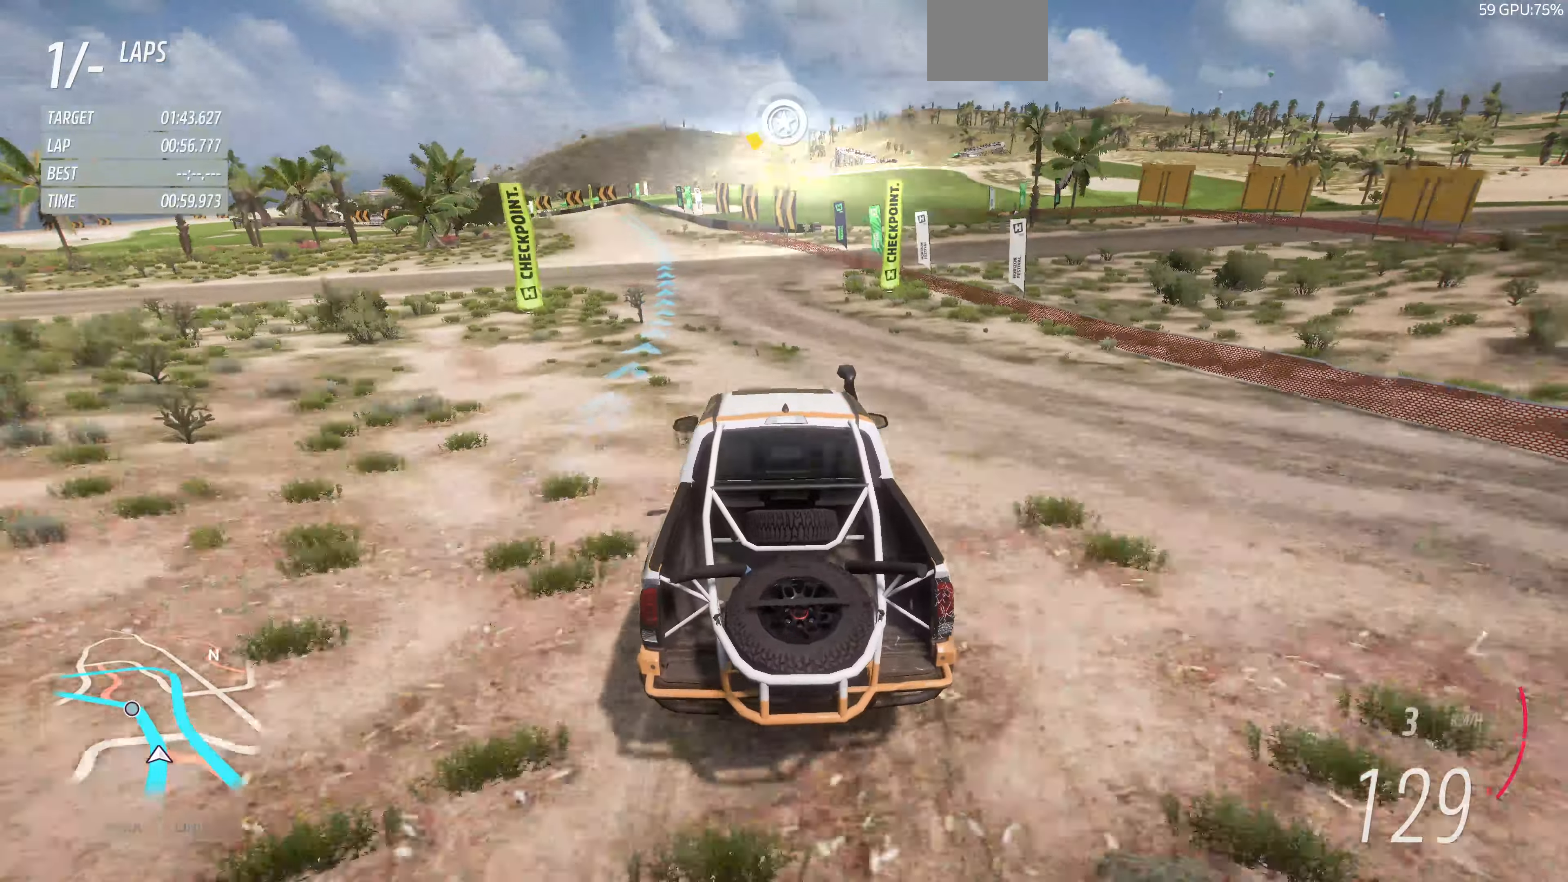
{"buttons": ["R2"], "left_stick": "up", "right_stick": "center", "events": []}
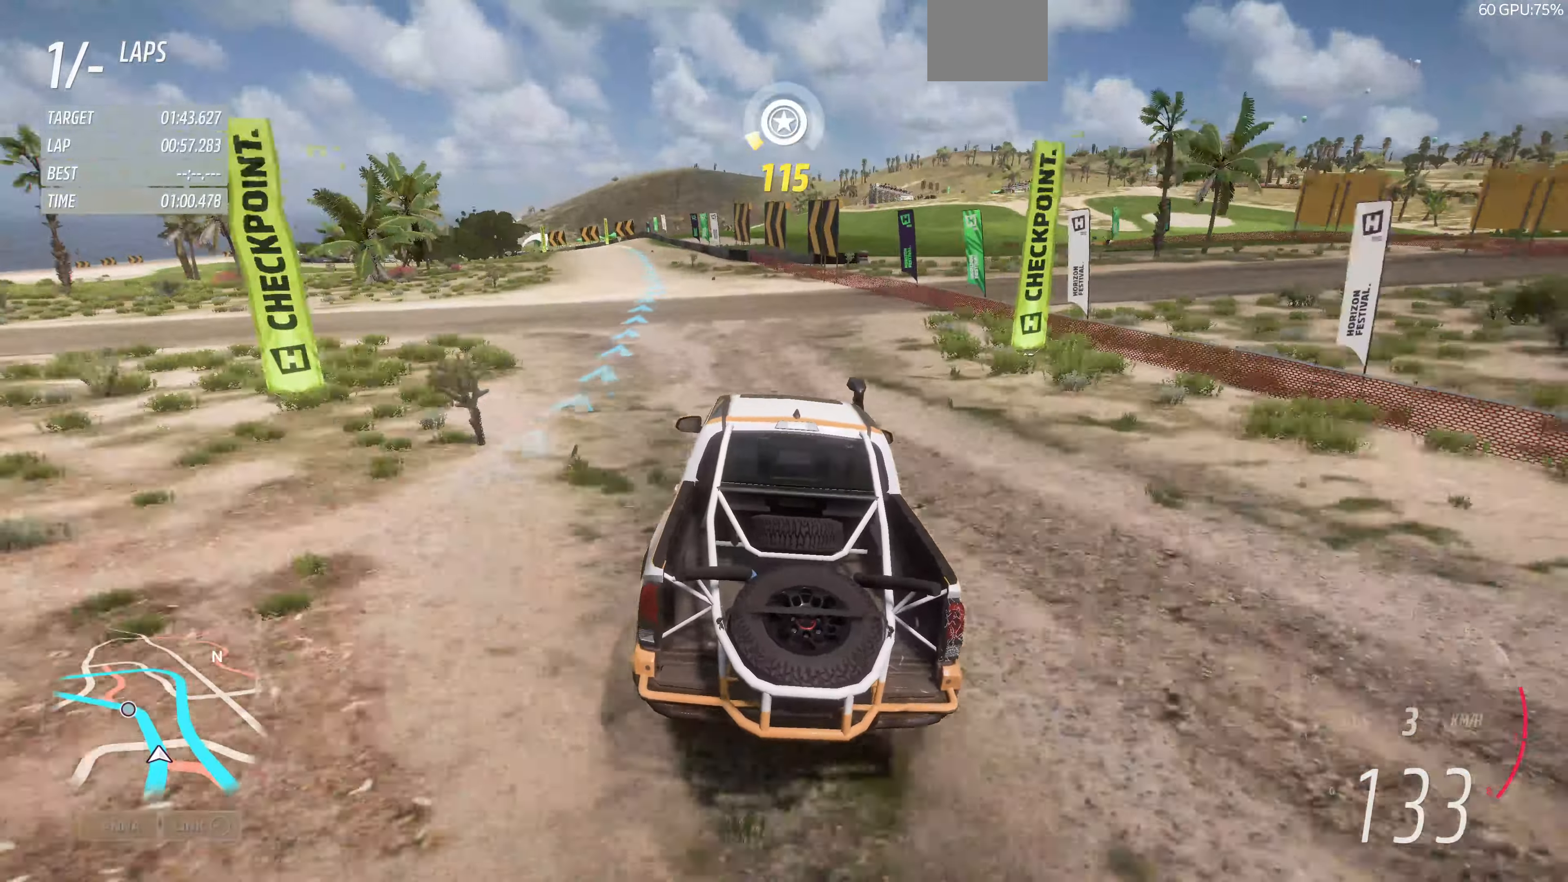
{"buttons": ["R2"], "left_stick": "up", "right_stick": "center", "events": []}
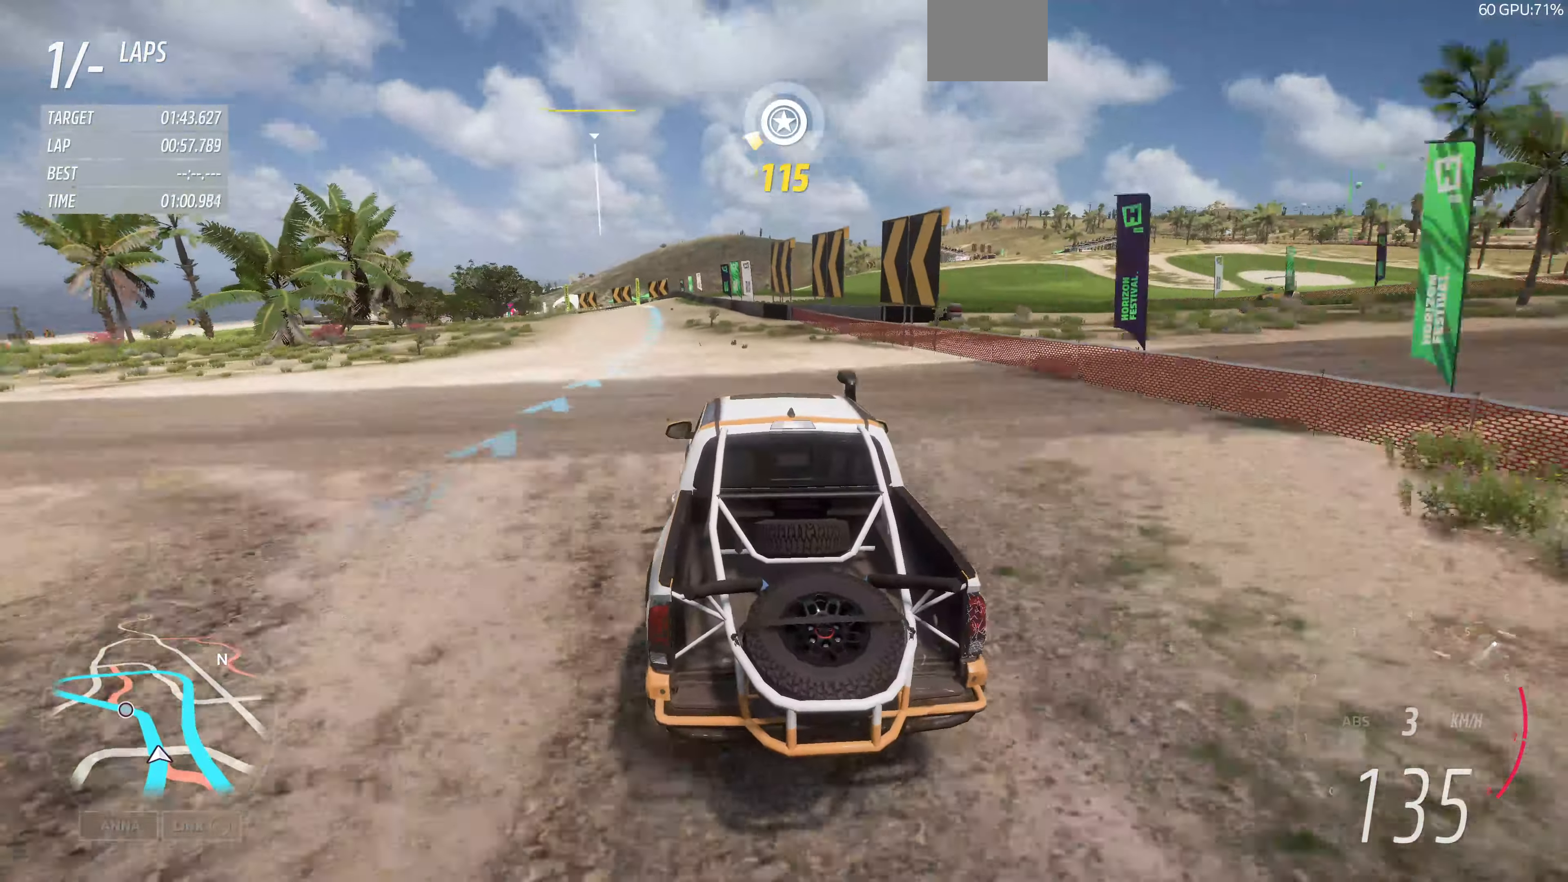
{"buttons": ["R2"], "left_stick": "up-left", "right_stick": "center", "events": [[200, "left_stick", "up-left"]]}
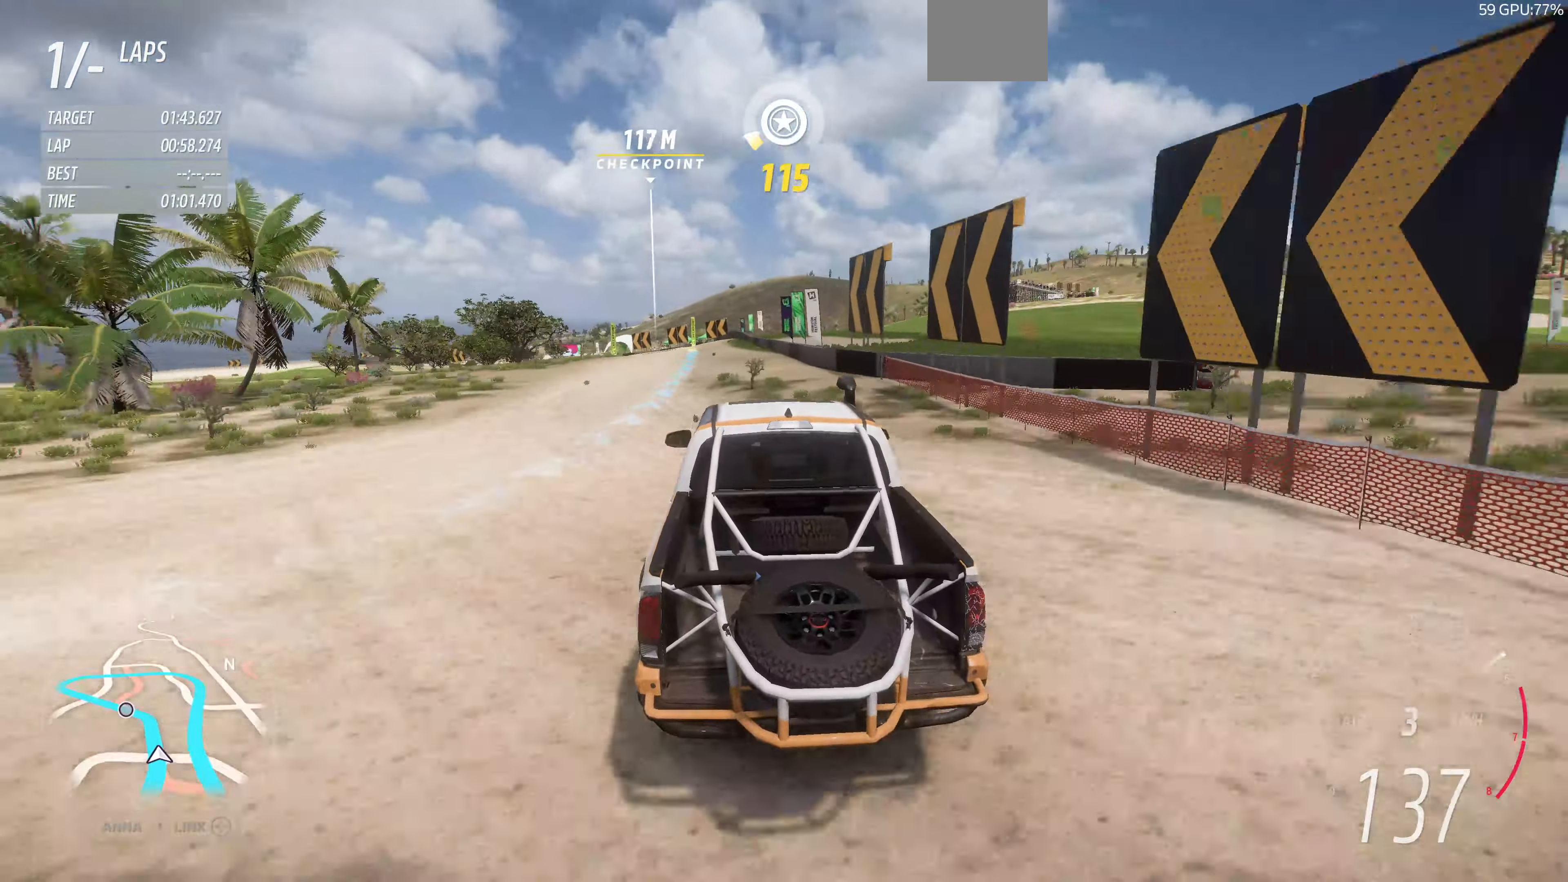
{"buttons": ["R2"], "left_stick": "up-left", "right_stick": "center", "events": []}
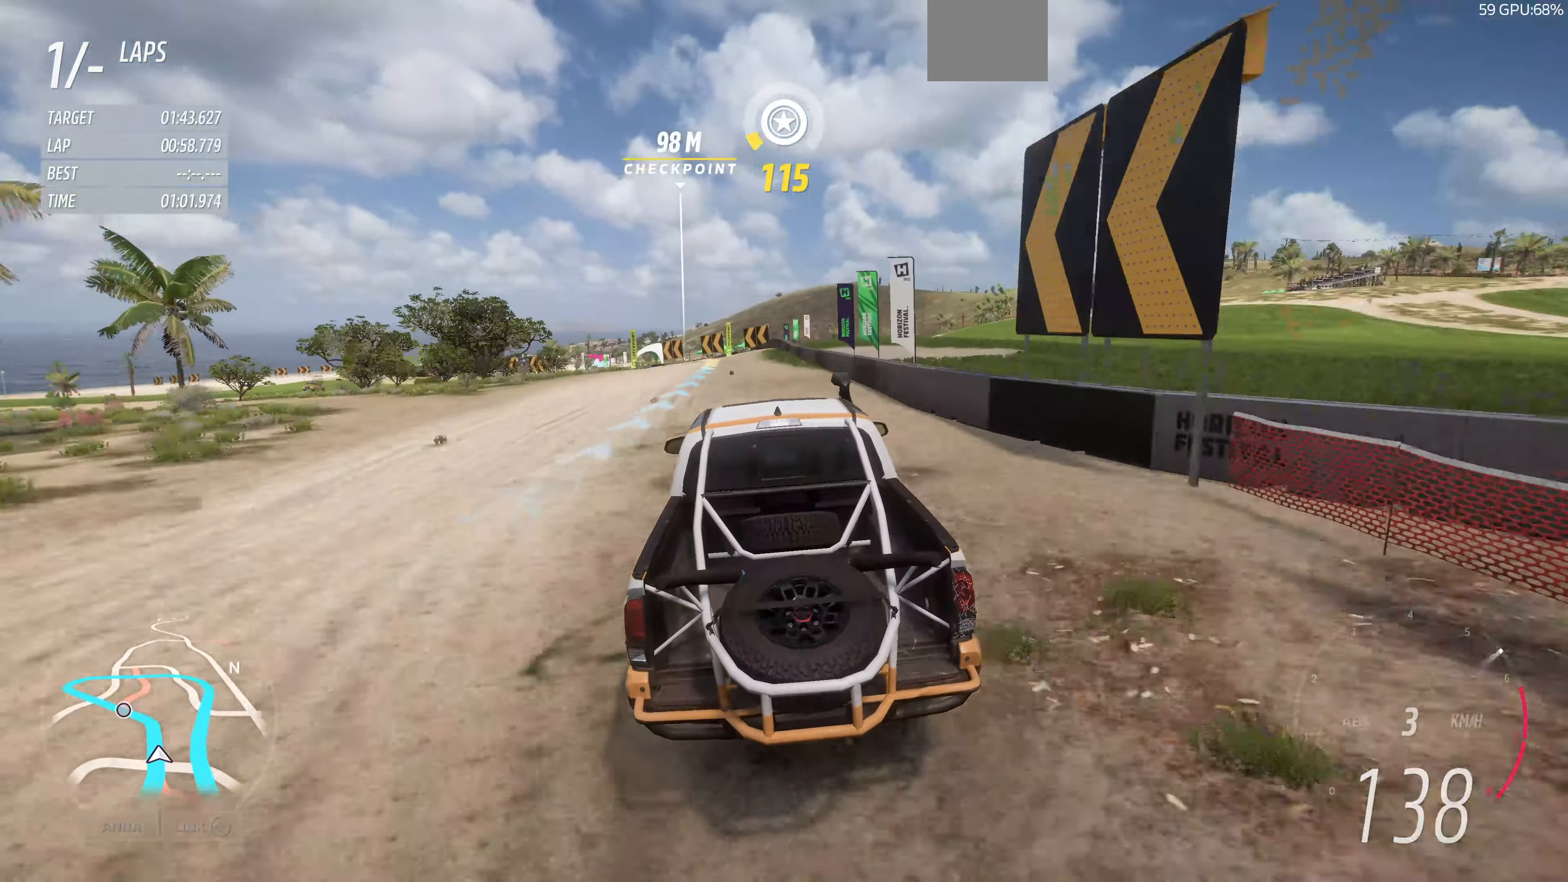
{"buttons": ["R2"], "left_stick": "up-left", "right_stick": "center", "events": []}
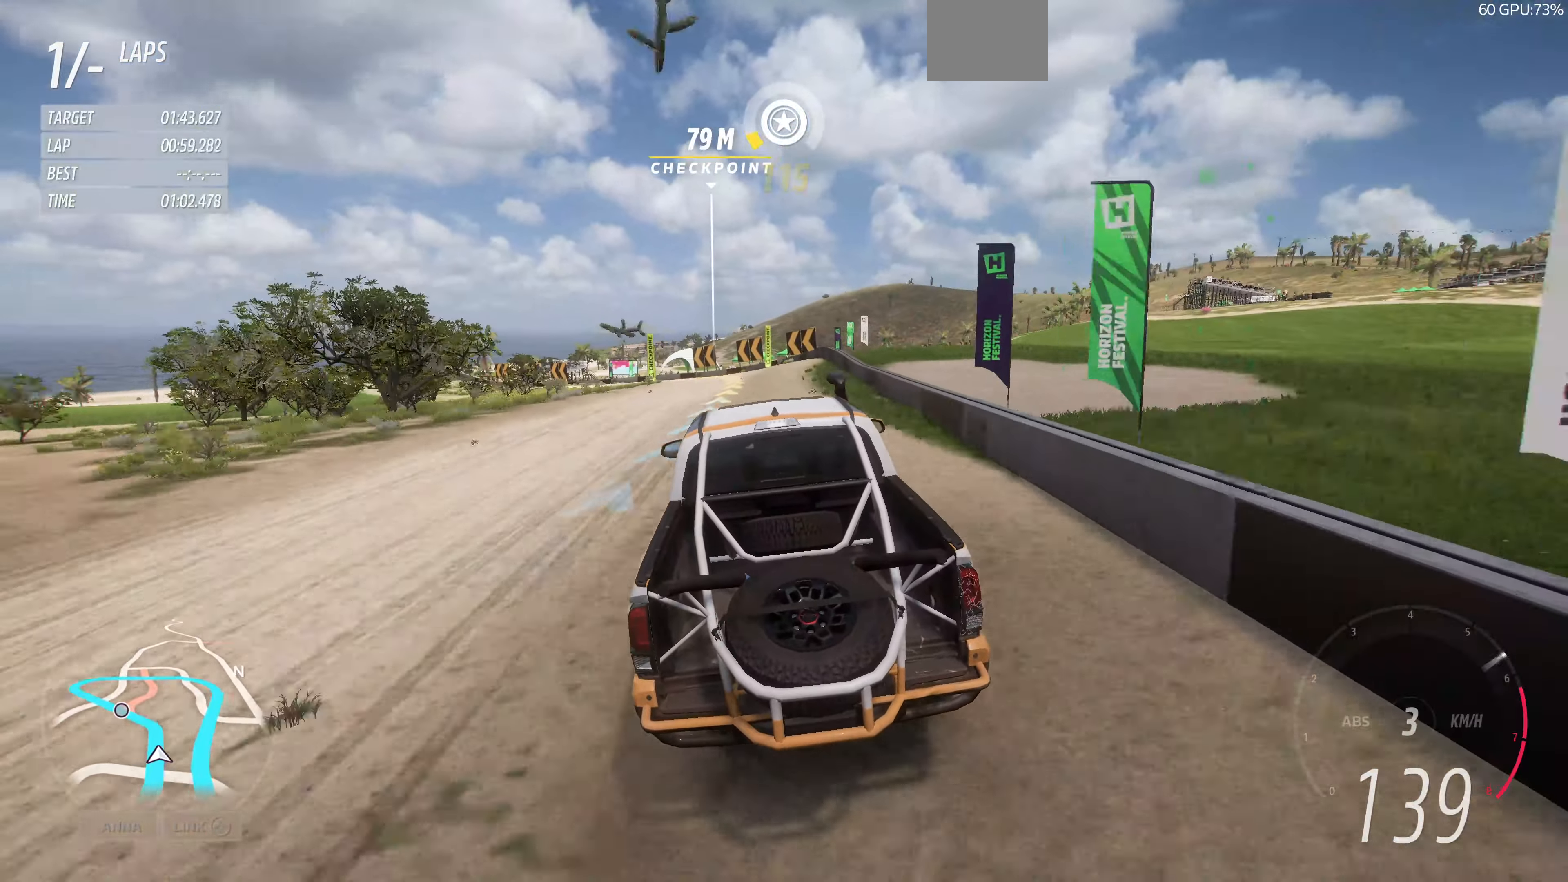
{"buttons": ["R2"], "left_stick": "up-left", "right_stick": "center", "events": []}
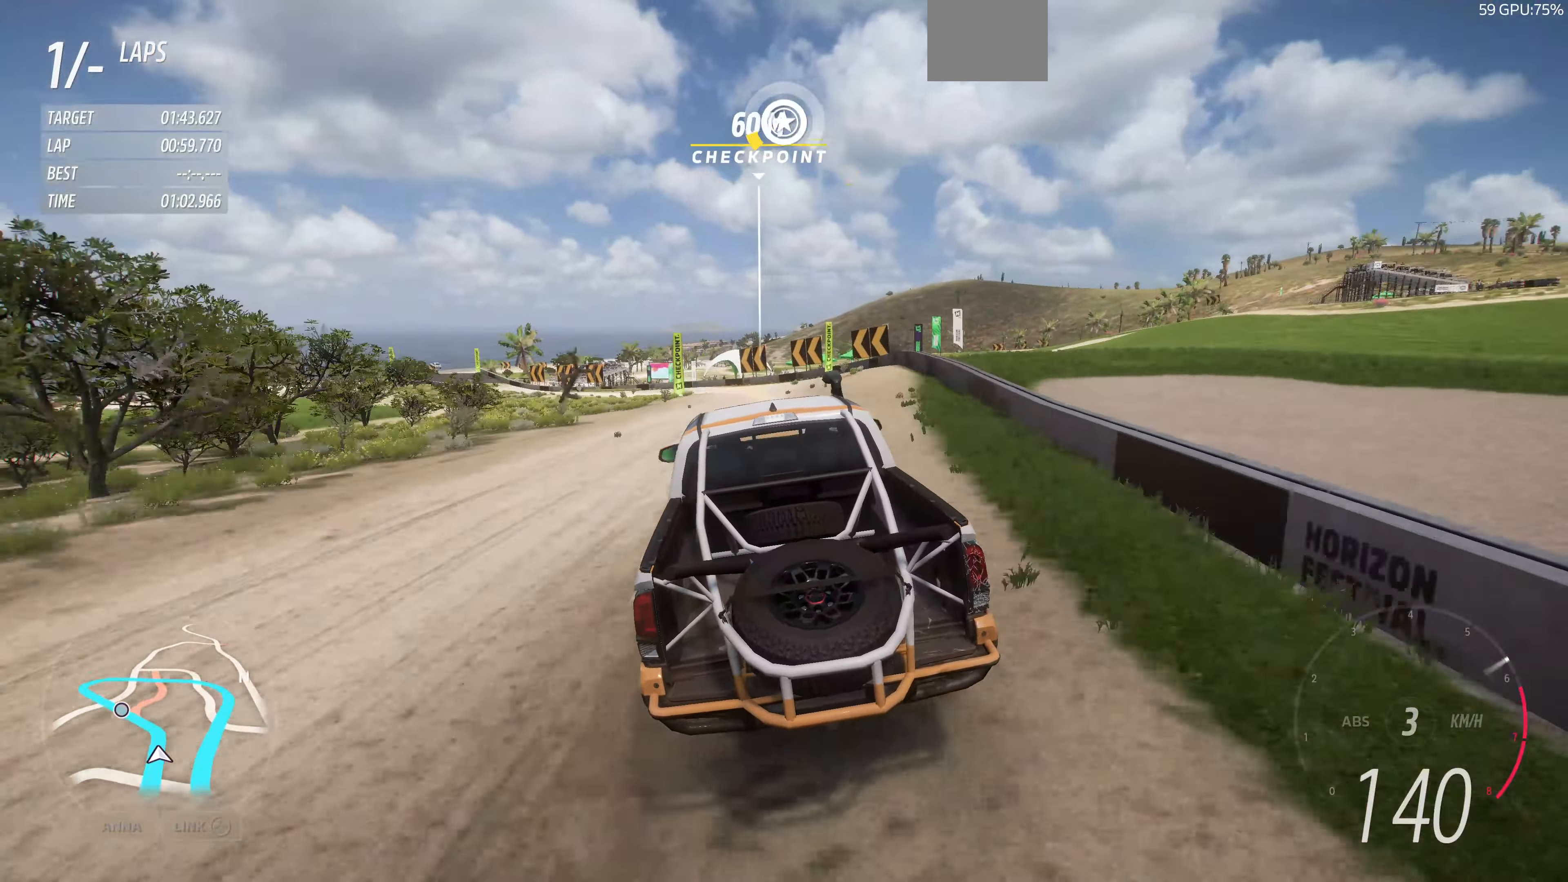
{"buttons": ["R2"], "left_stick": "up-left", "right_stick": "center", "events": []}
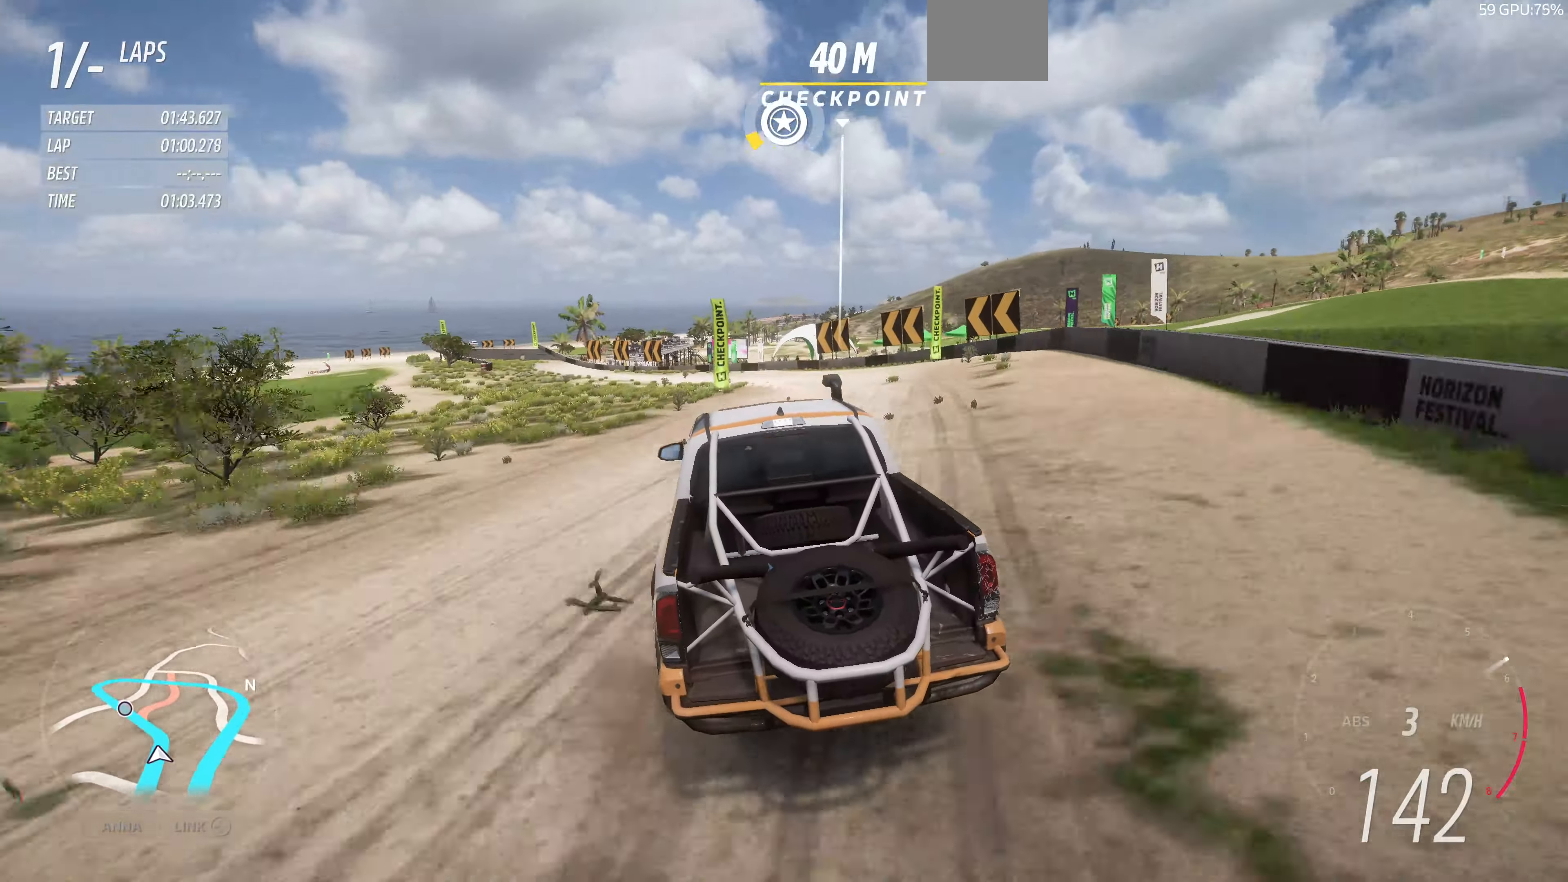
{"buttons": ["R2"], "left_stick": "up-left", "right_stick": "center", "events": []}
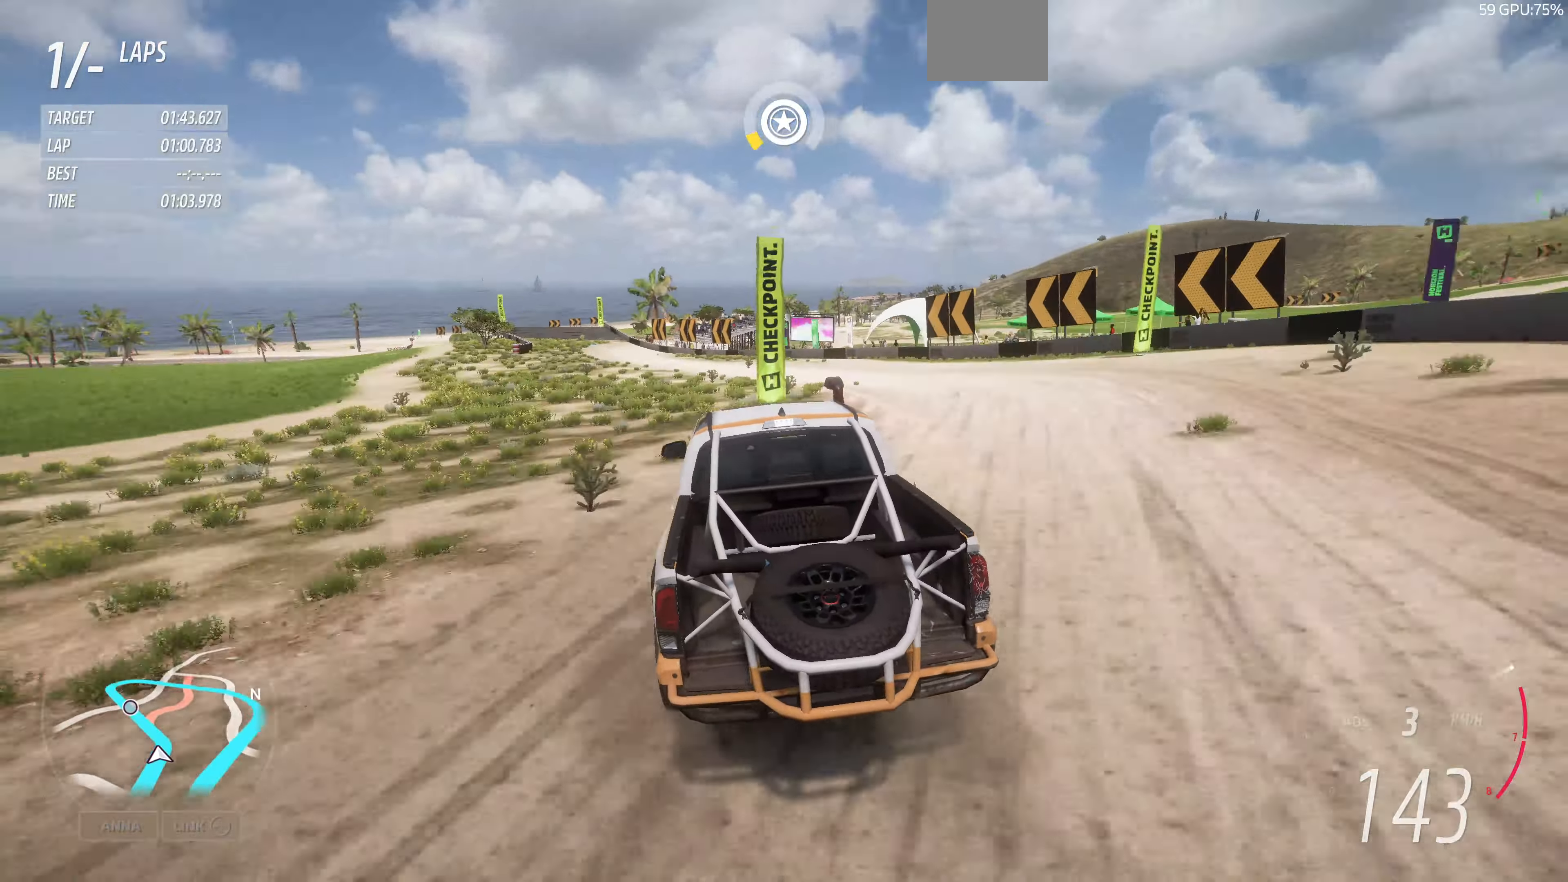
{"buttons": ["R2"], "left_stick": "up-left", "right_stick": "center", "events": []}
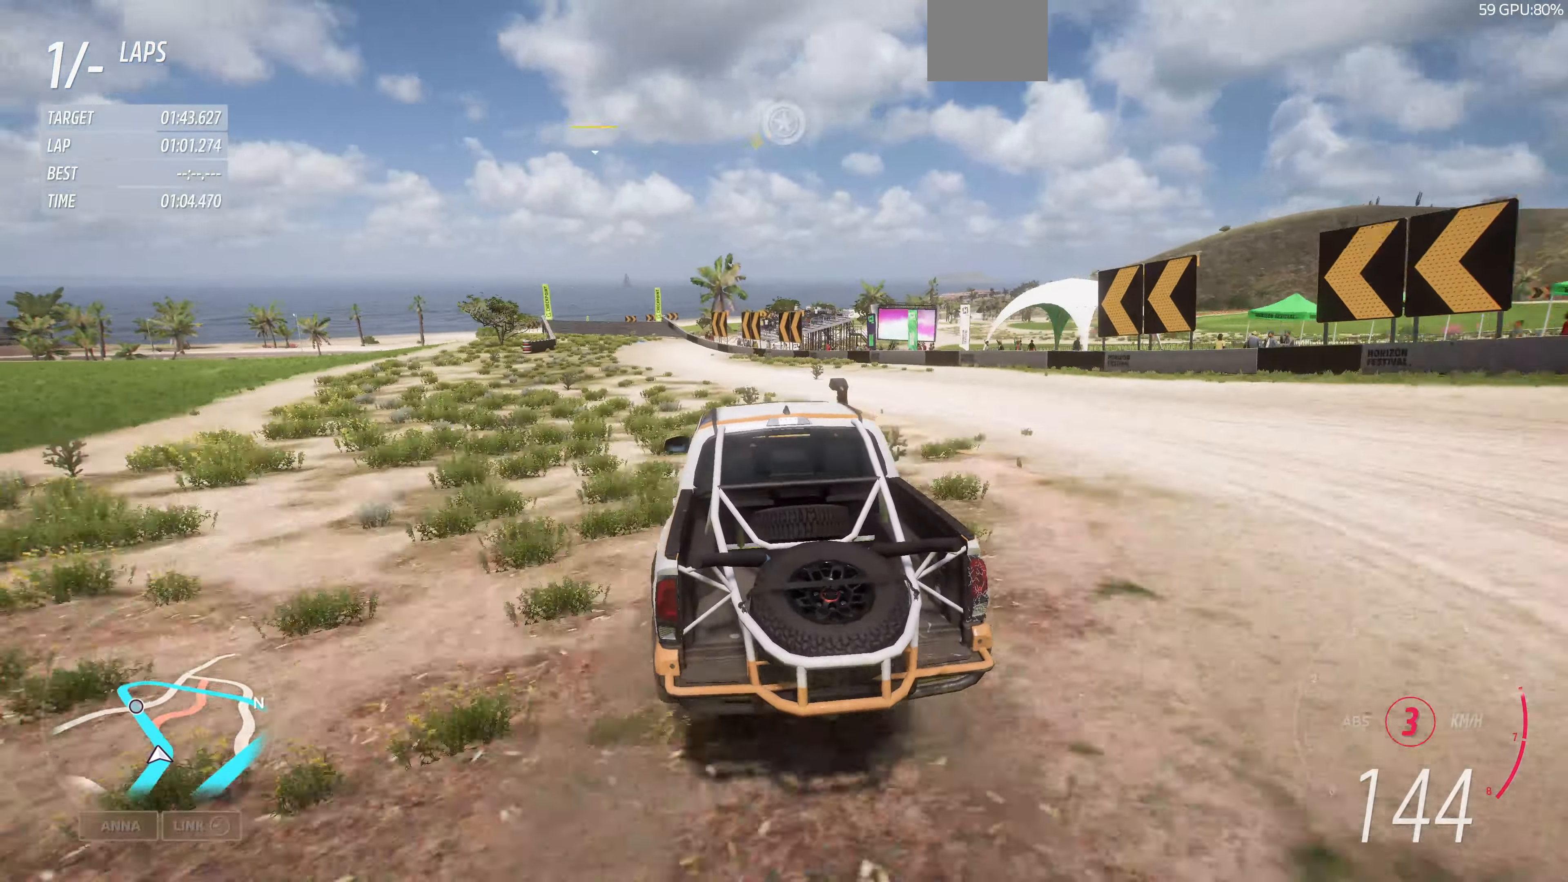
{"buttons": ["R2"], "left_stick": "up-left", "right_stick": "center", "events": []}
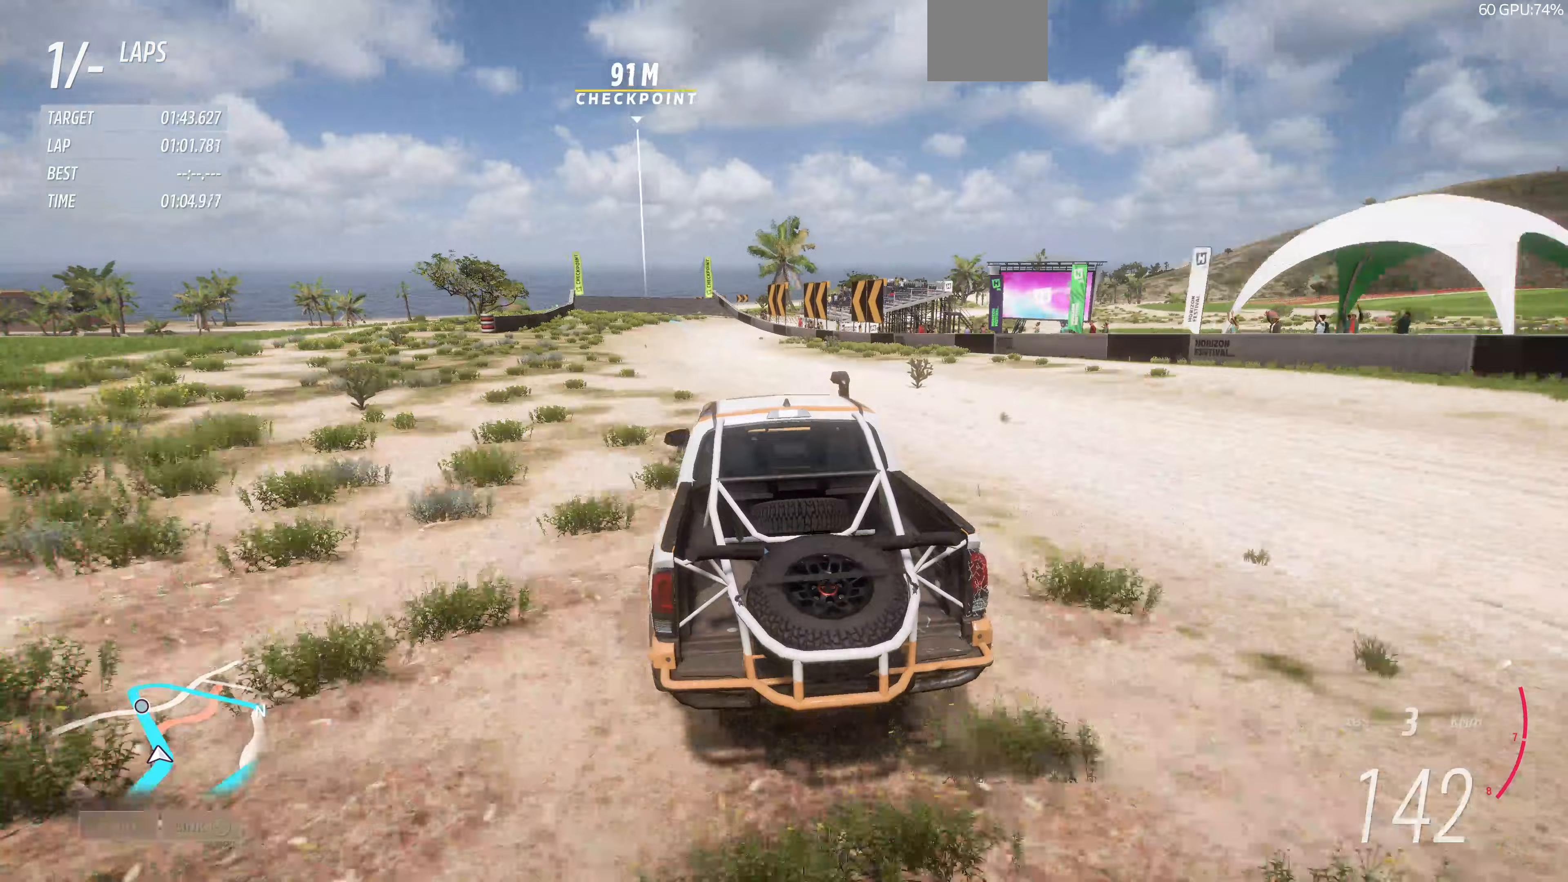
{"buttons": ["R2"], "left_stick": "up-left", "right_stick": "center", "events": []}
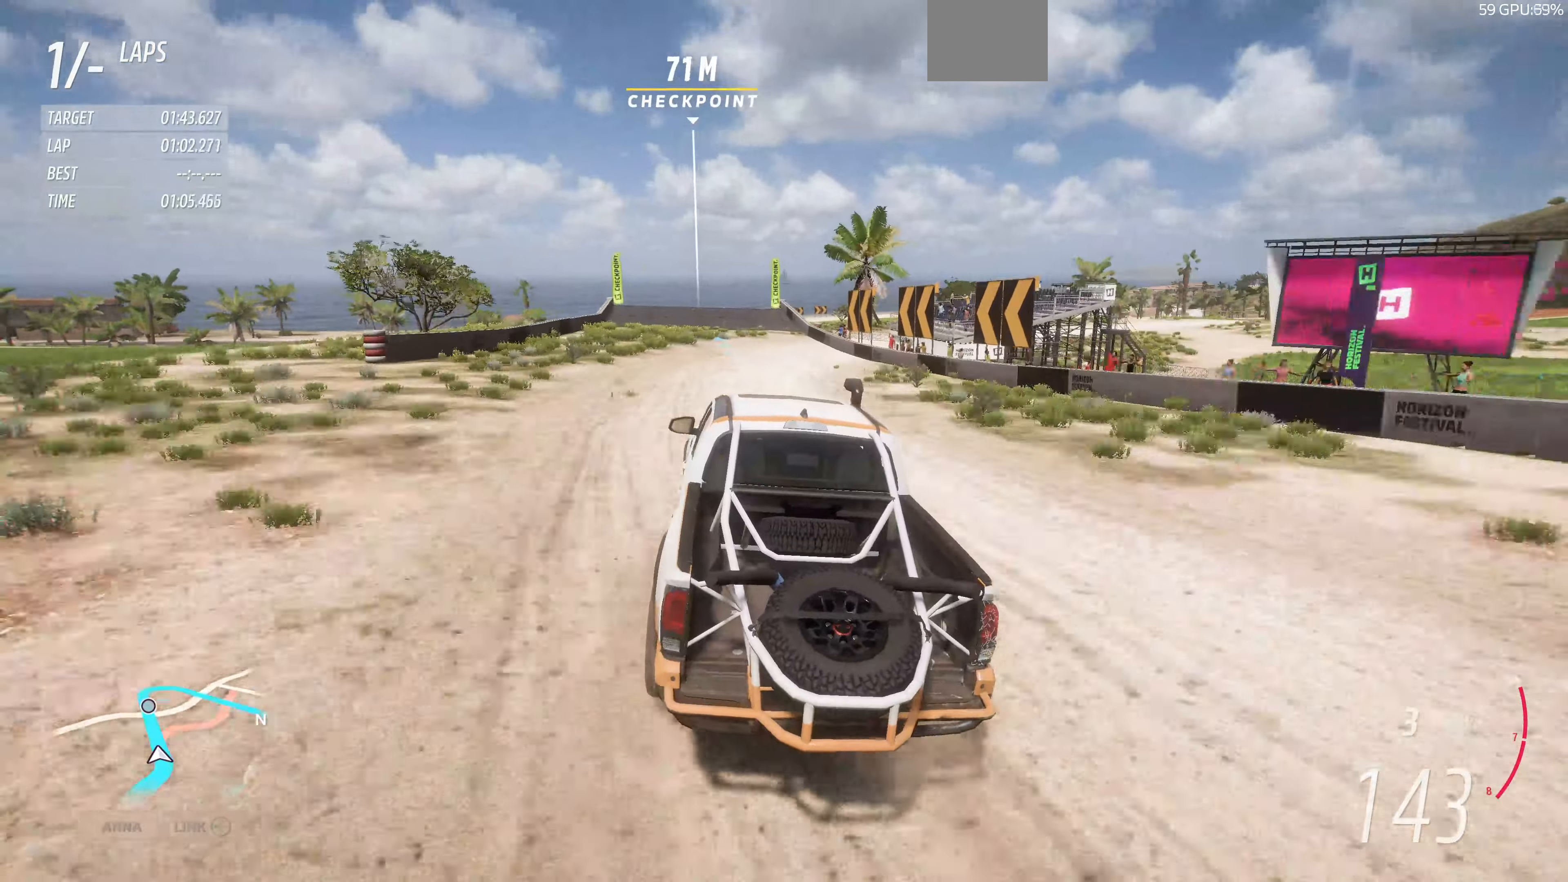
{"buttons": ["R2"], "left_stick": "center", "right_stick": "center", "events": [[333, "left_stick", "center"]]}
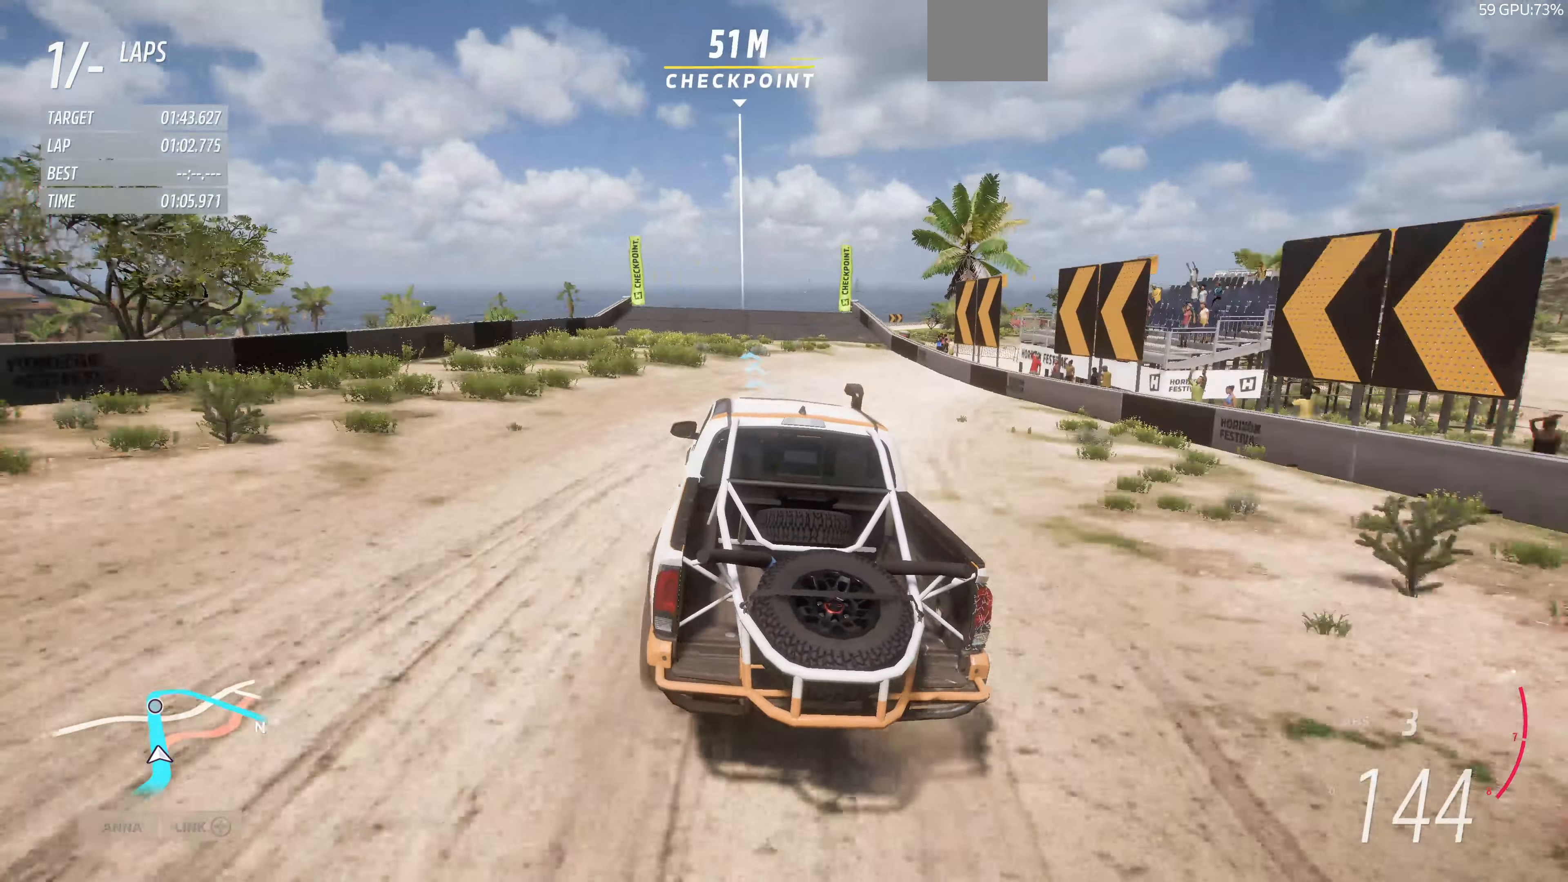
{"buttons": ["R2"], "left_stick": "up-right", "right_stick": "center", "events": [[133, "left_stick", "up-left"], [267, "left_stick", "up"], [367, "left_stick", "center"], [467, "left_stick", "up-right"]]}
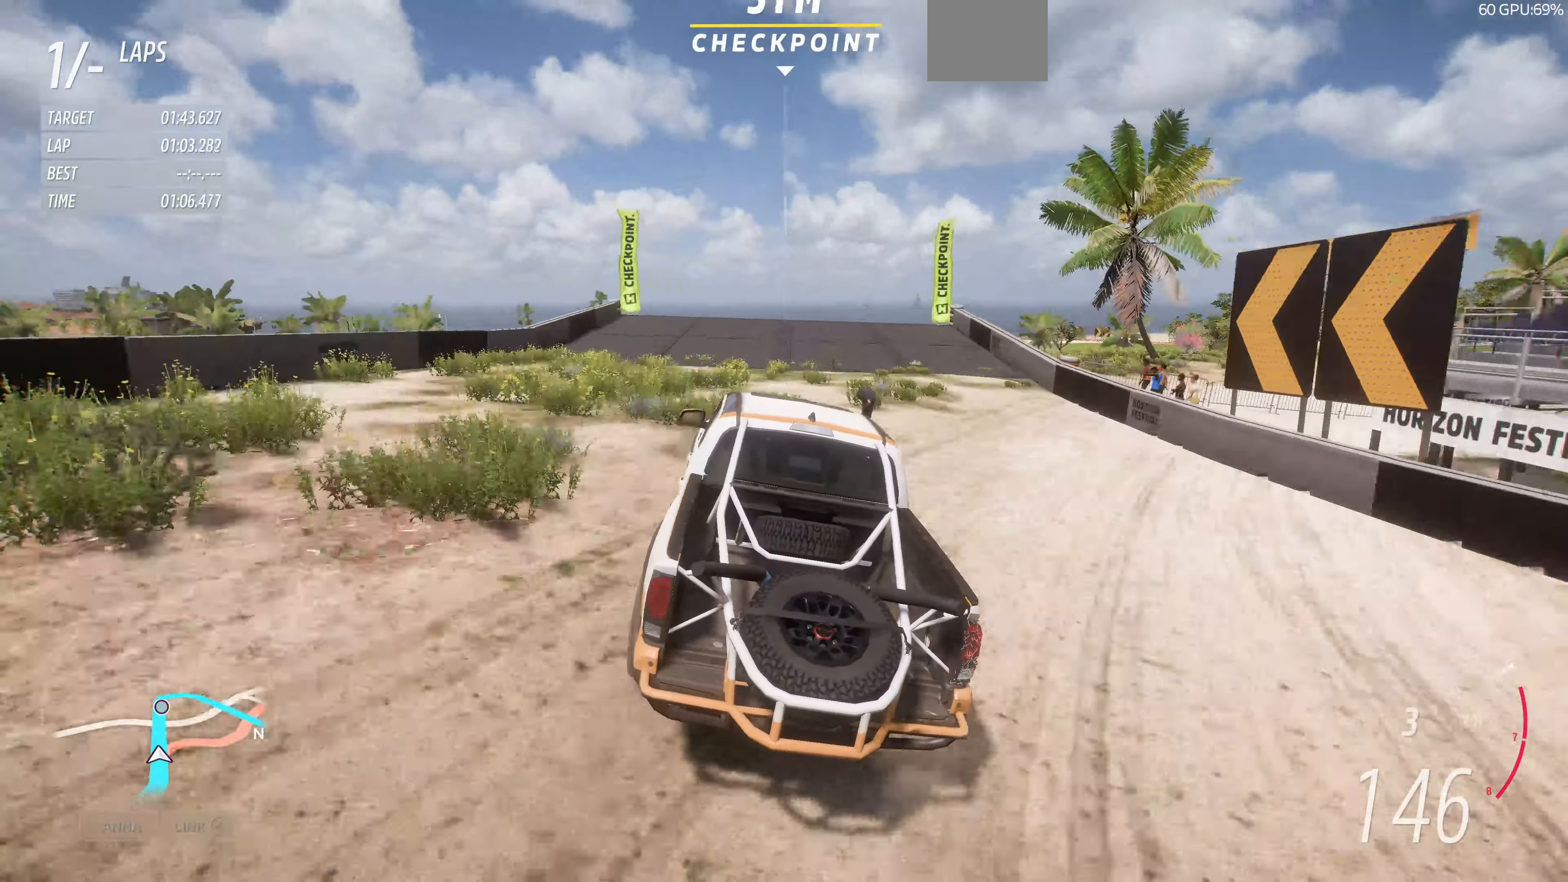
{"buttons": ["R2"], "left_stick": "right", "right_stick": "center", "events": [[67, "left_stick", "center"], [400, "left_stick", "right"]]}